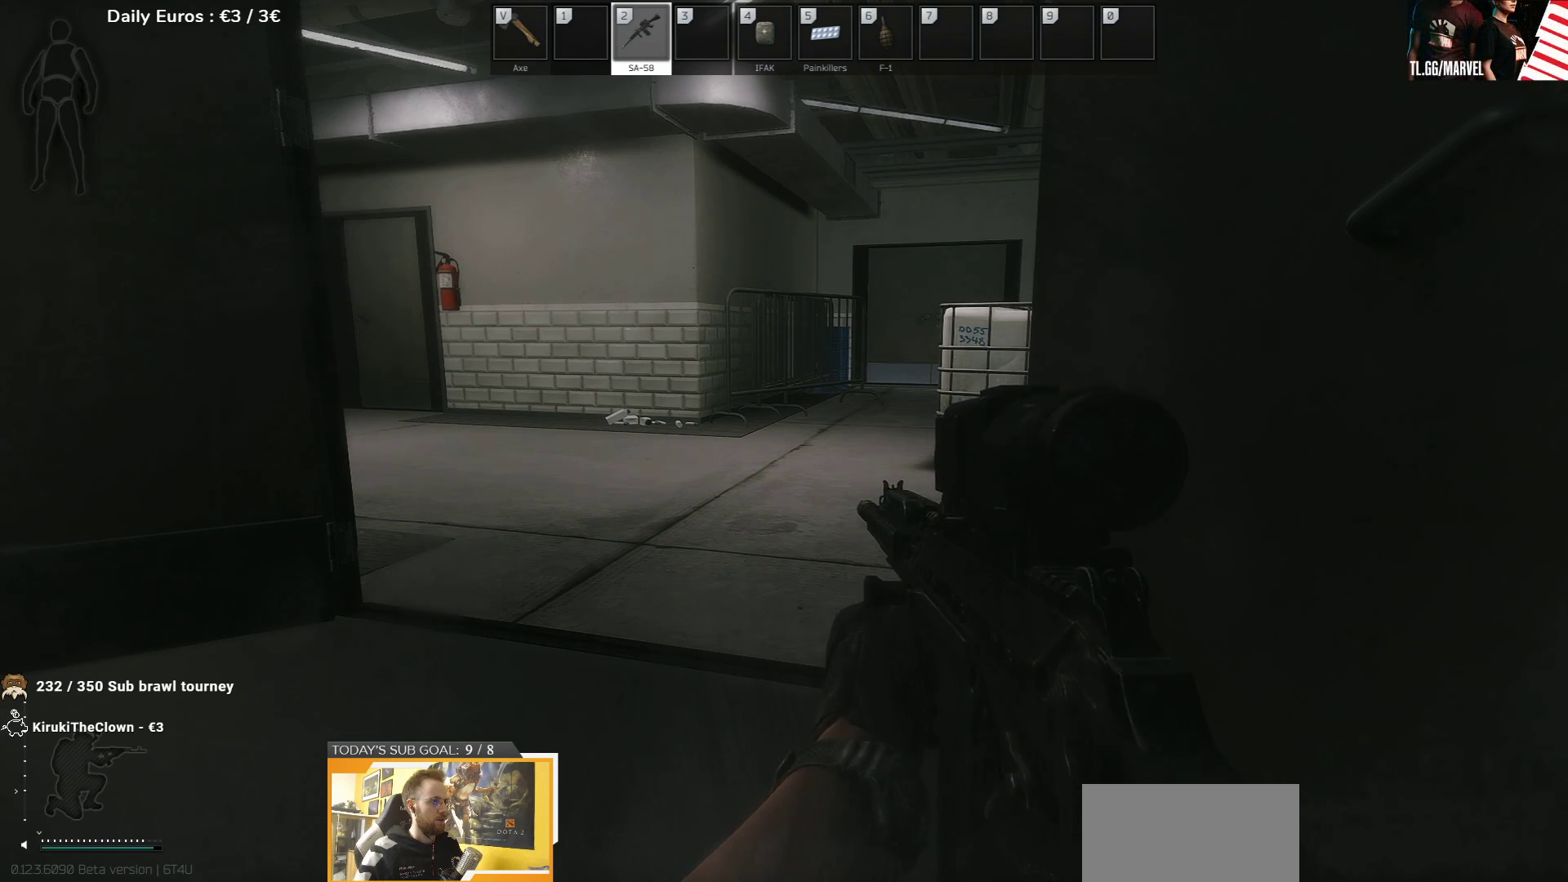
Gameplay with keyboard; each line is a JSON object with the keys held at the frame after it. "events" lists presses ("down") and releases ("up") of "1", "2", "3", "4", "5", "a", "d", "e", "f", "g", "q", "r", "s", "shift", "t", "tab" and "w" between this image and that frame as [ms after this image, input, new state], when the widget could be followed in between. No other keys are recorded. Mouse input is not recorded.
{"keys": [], "events": []}
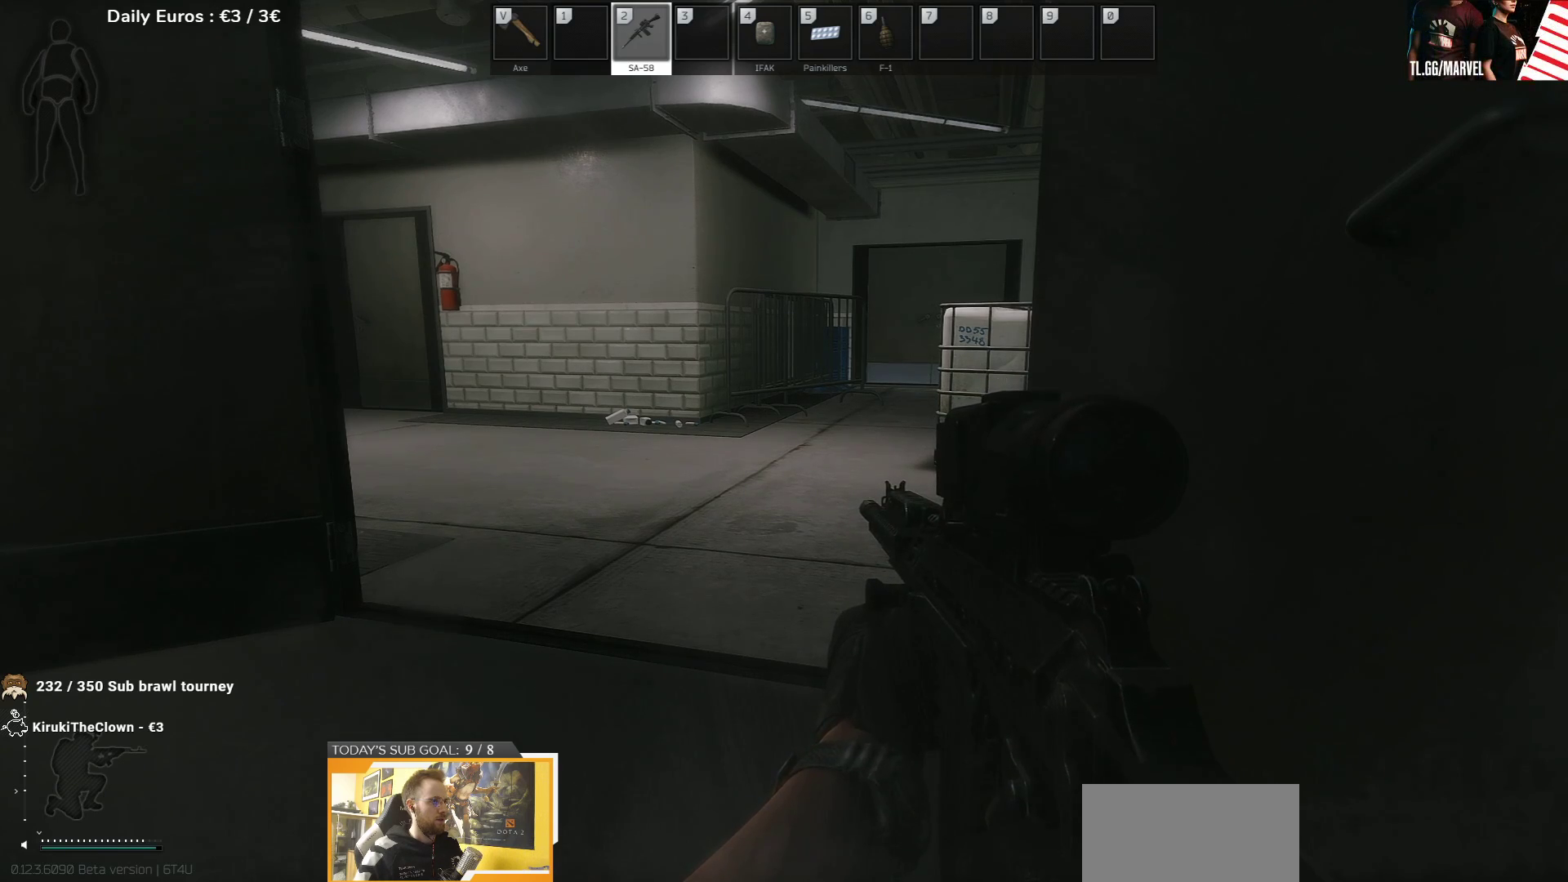
{"keys": [], "events": []}
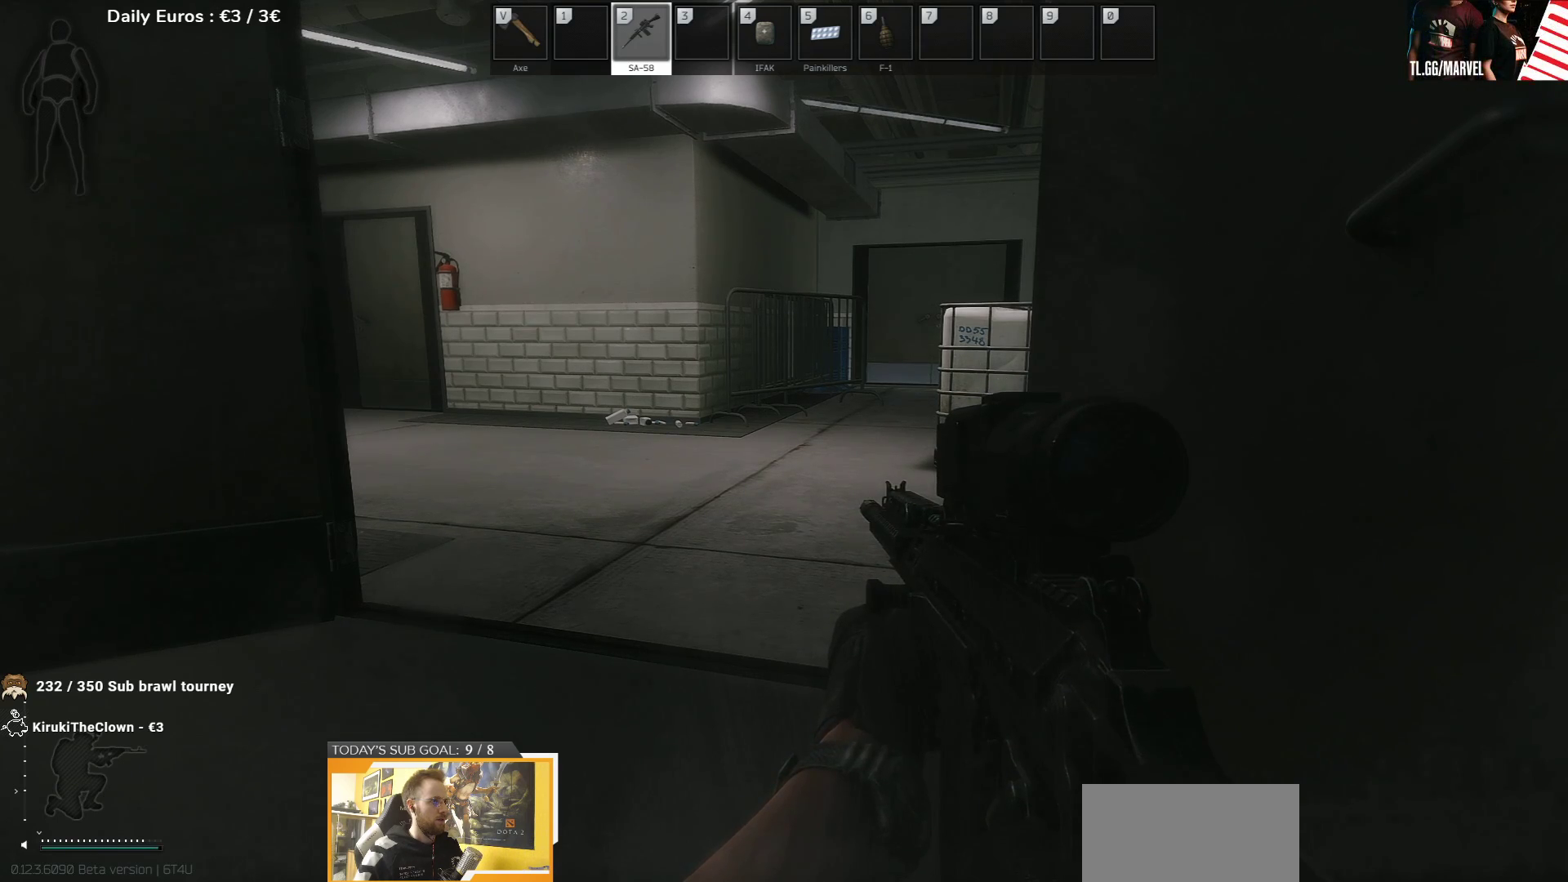
{"keys": ["a", "s"], "events": [[67, "s", "down"], [233, "a", "down"]]}
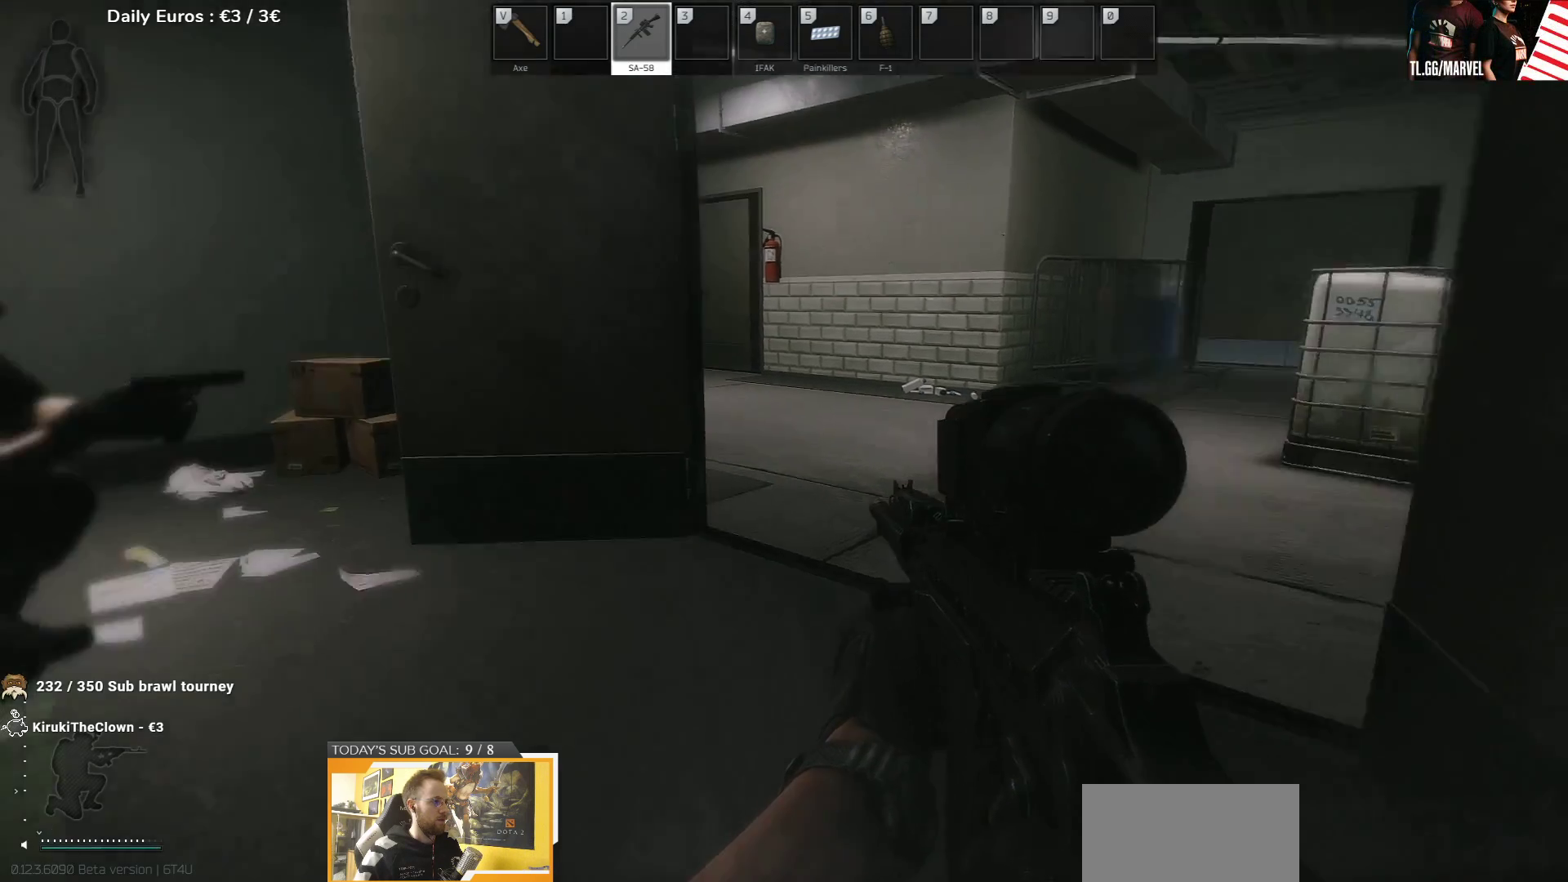
{"keys": ["a", "s"], "events": []}
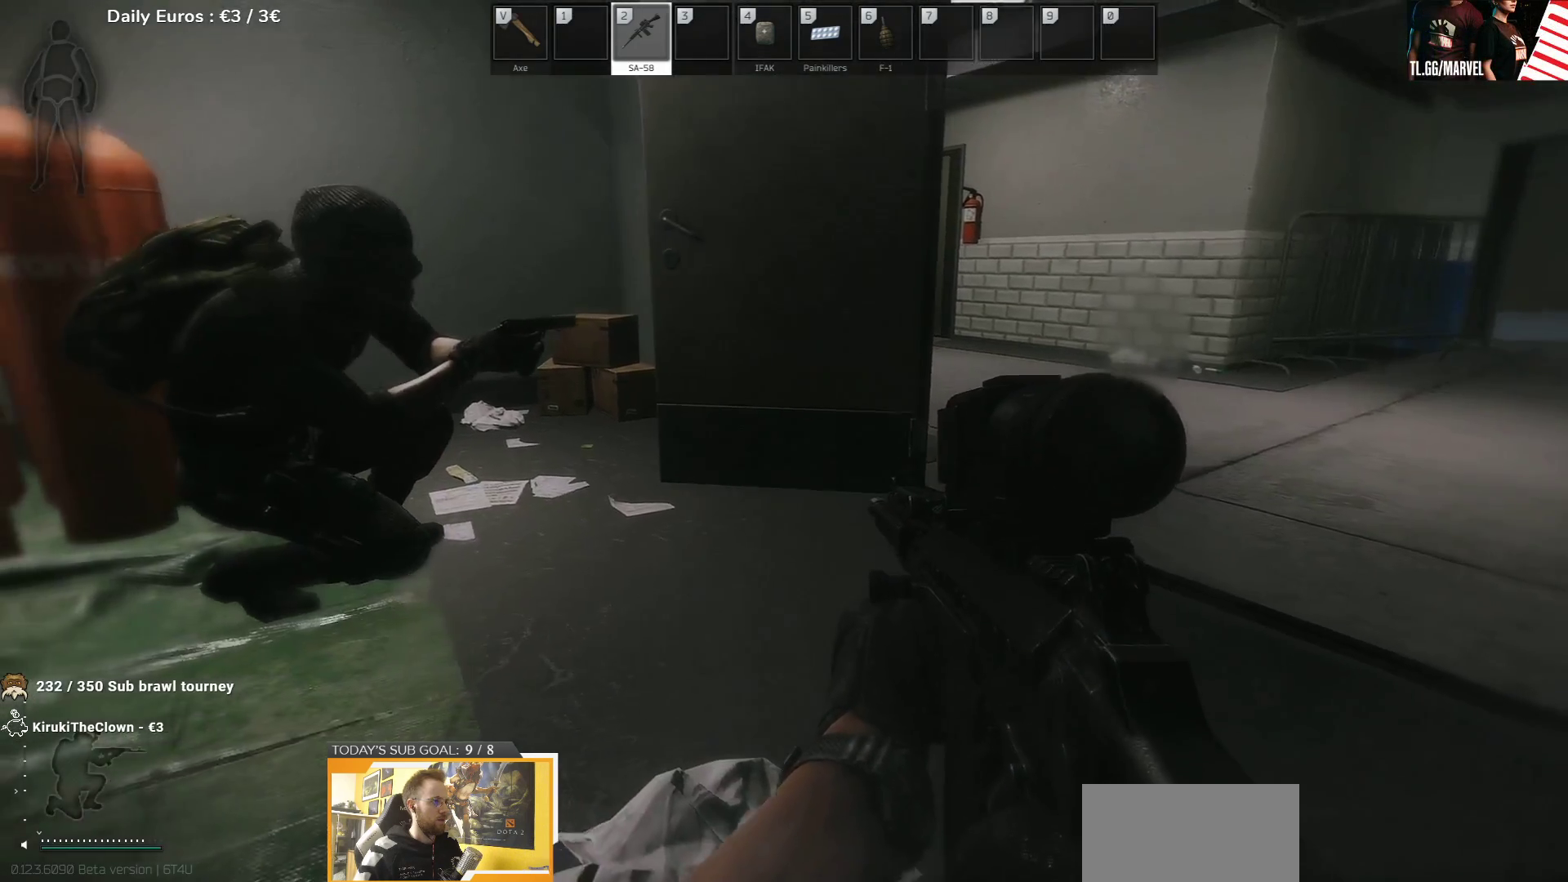
{"keys": ["a", "s"], "events": []}
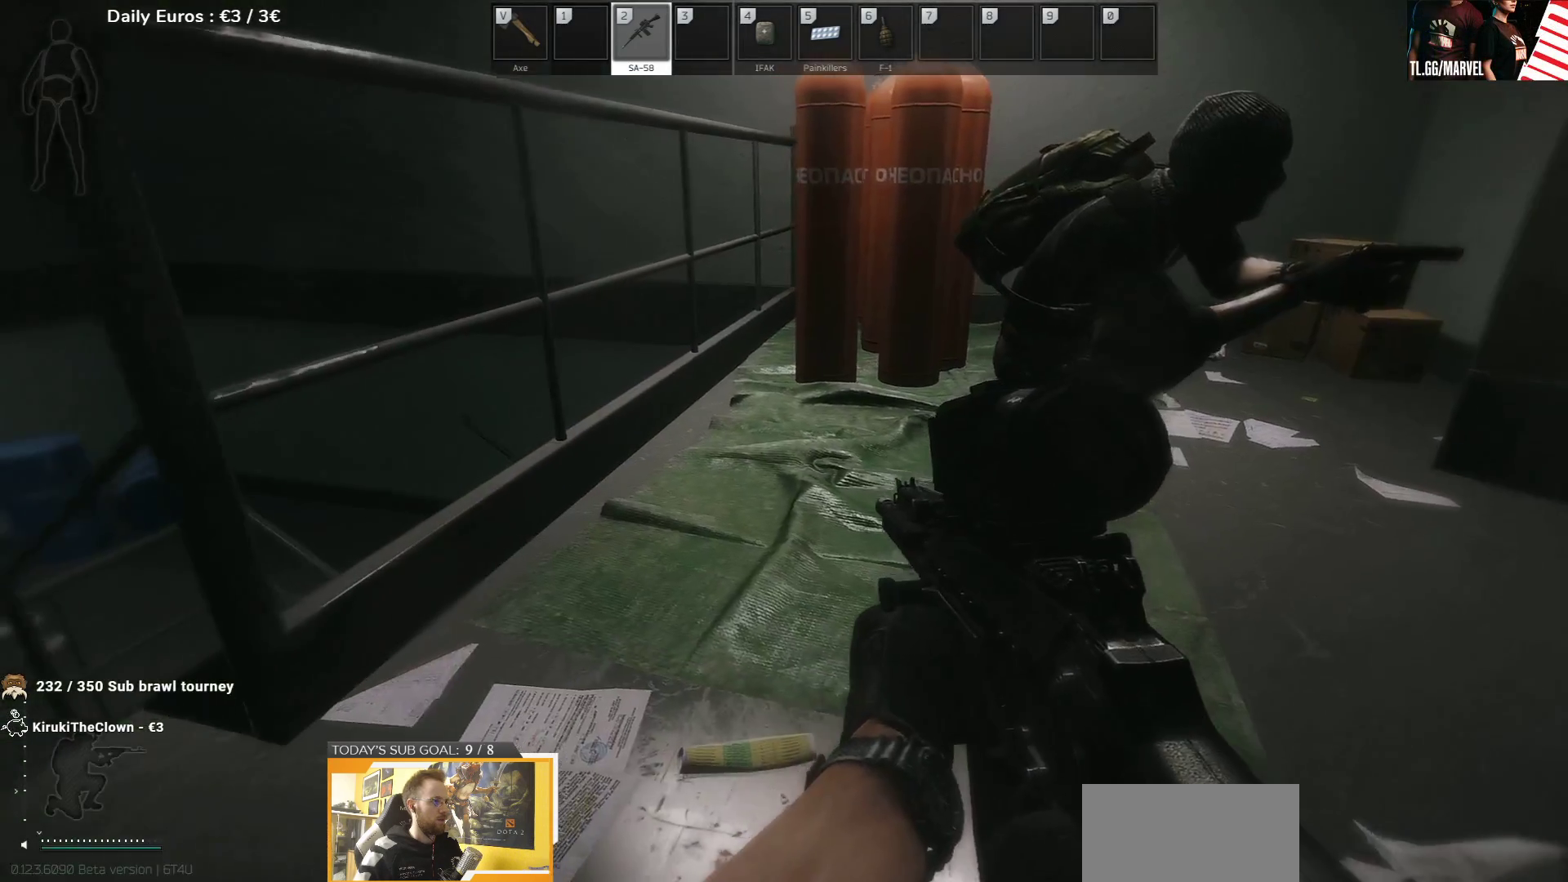
{"keys": ["a"], "events": [[233, "s", "up"]]}
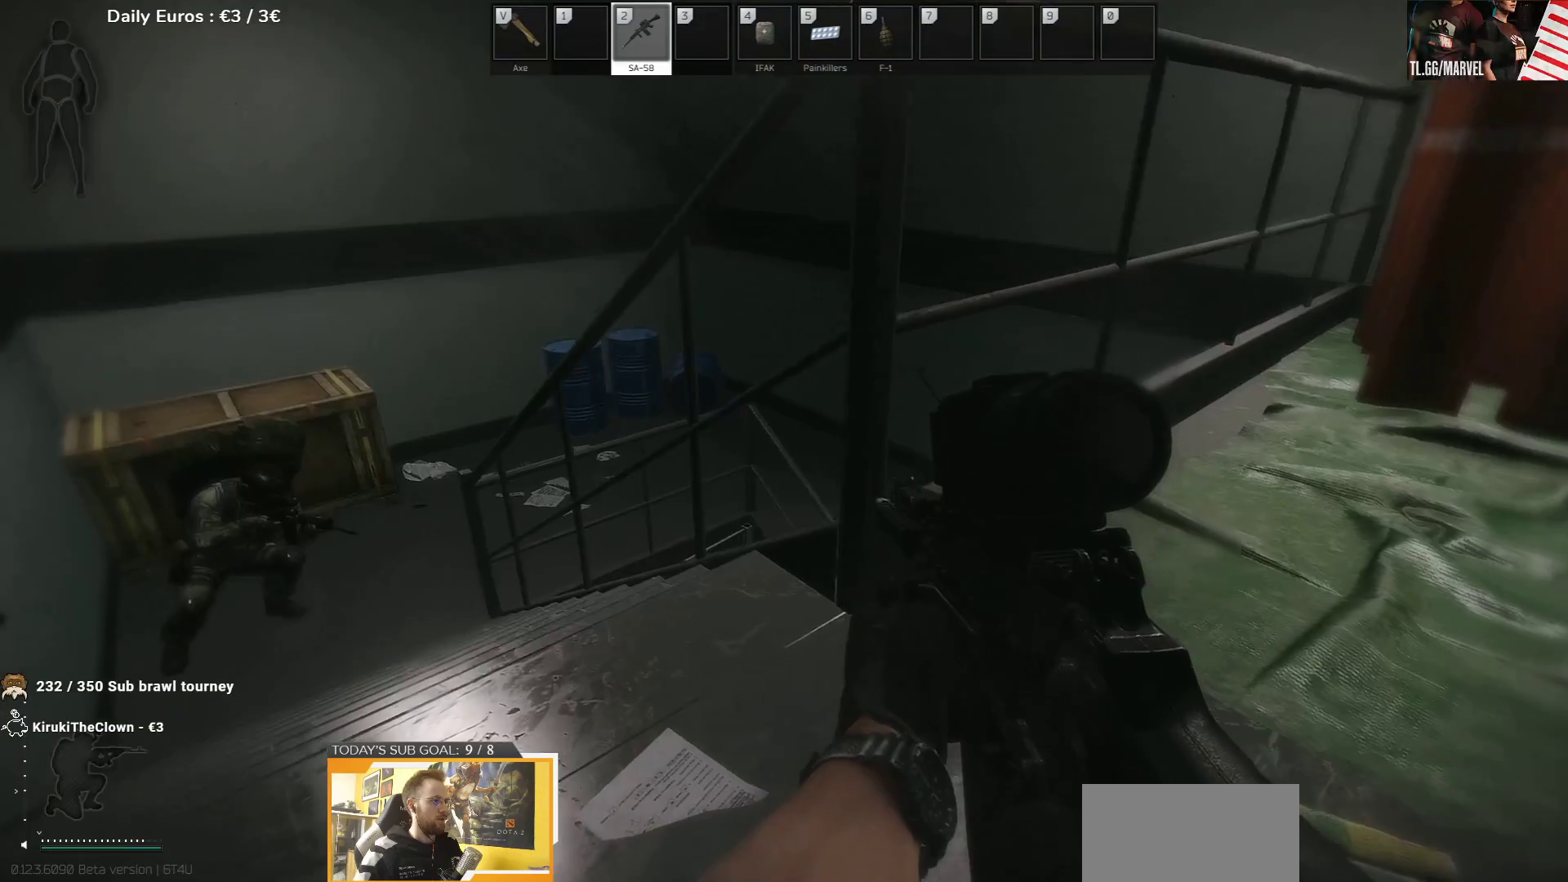
{"keys": ["a", "w"], "events": [[117, "w", "down"]]}
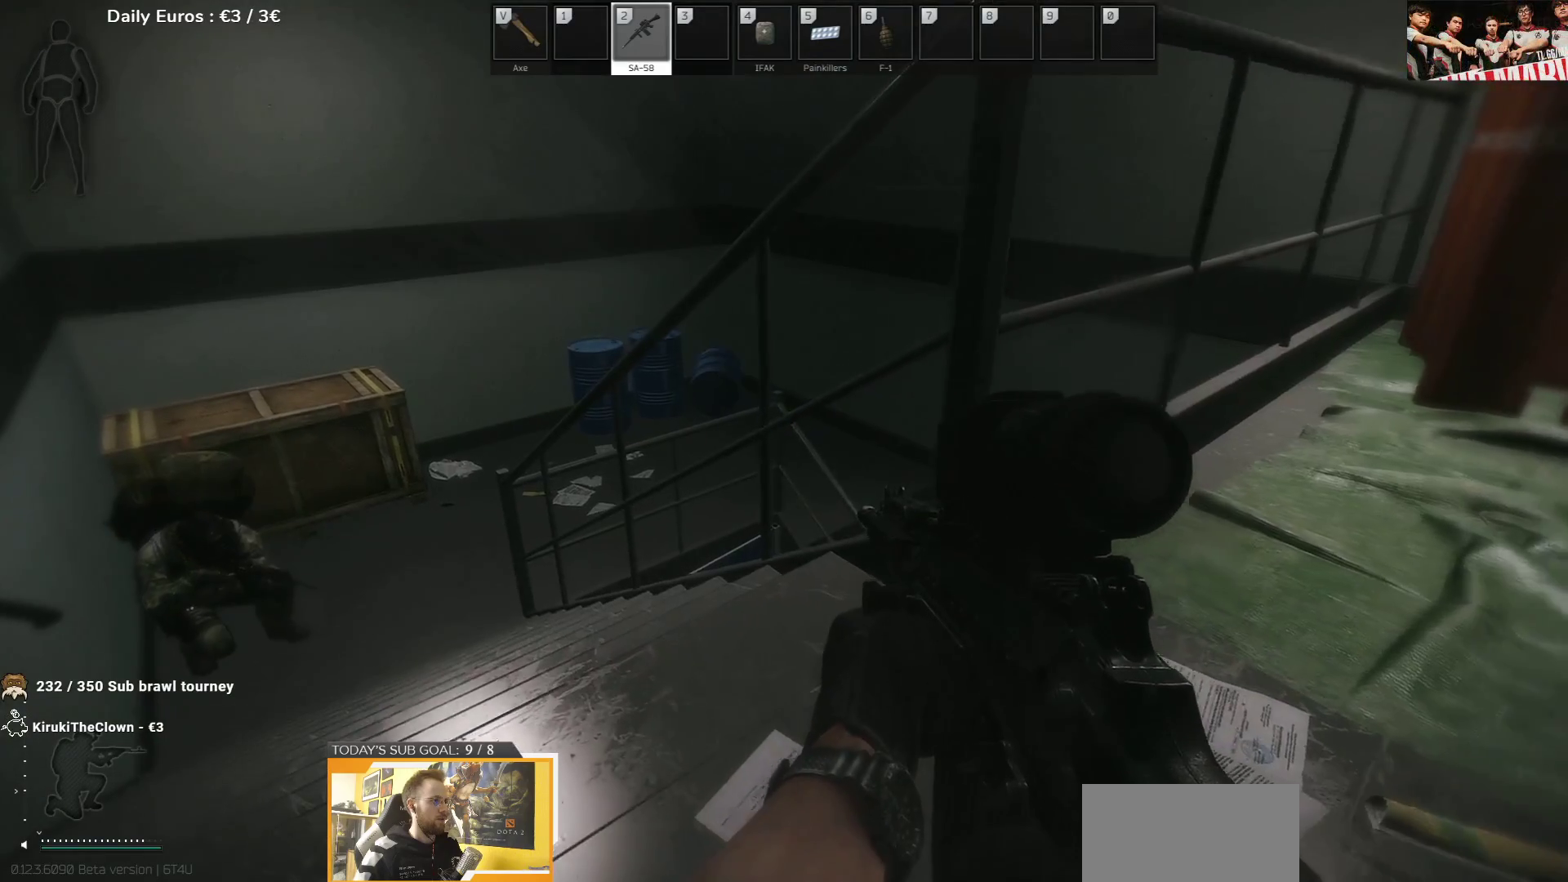
{"keys": ["a", "w"], "events": []}
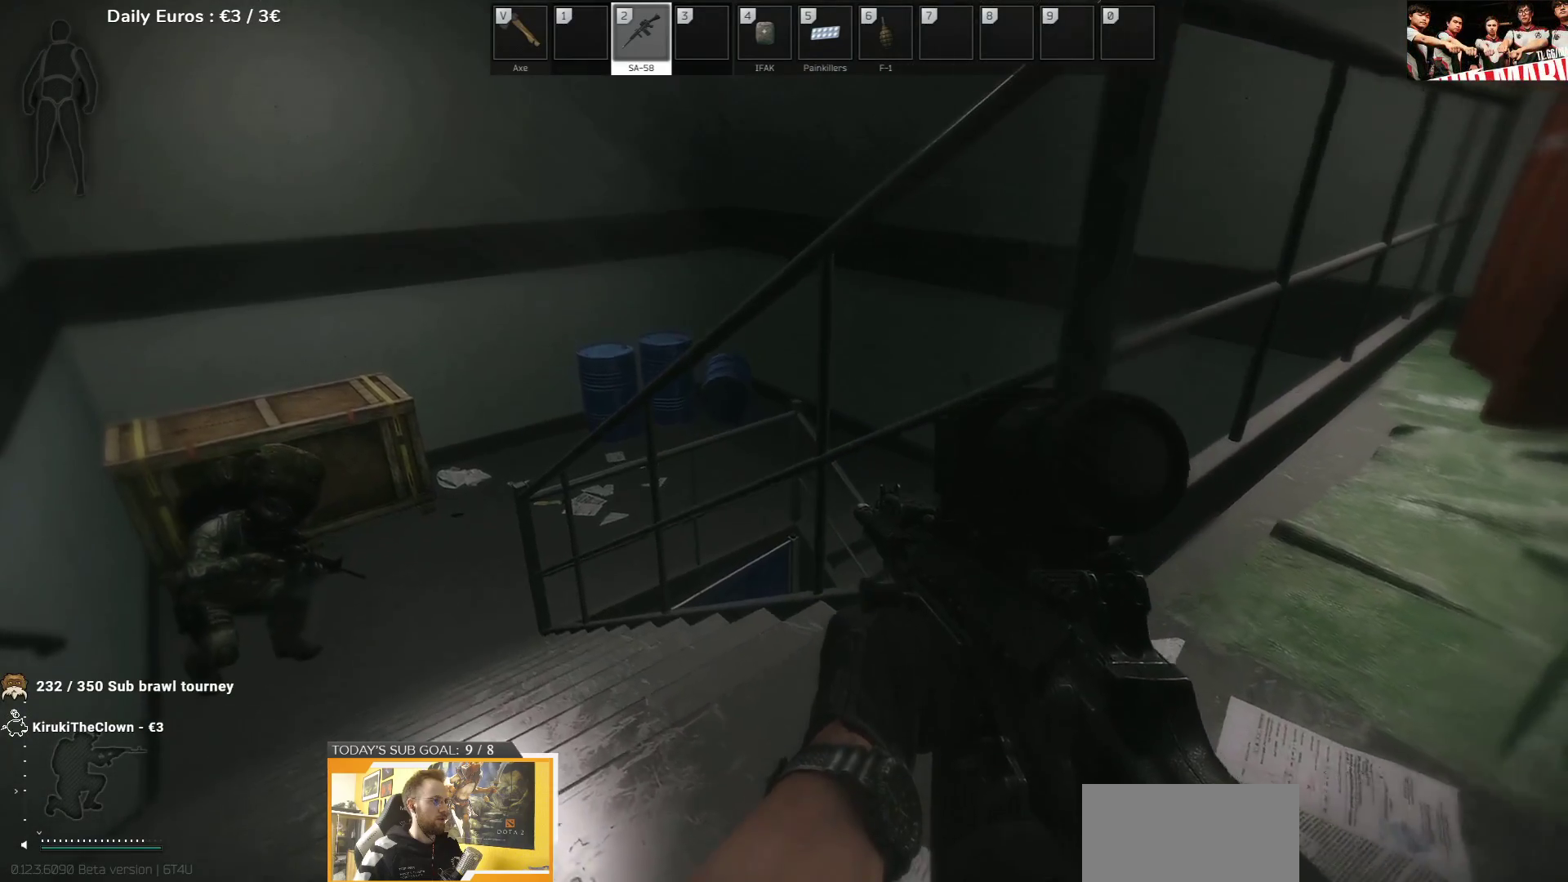
{"keys": ["a", "w"], "events": []}
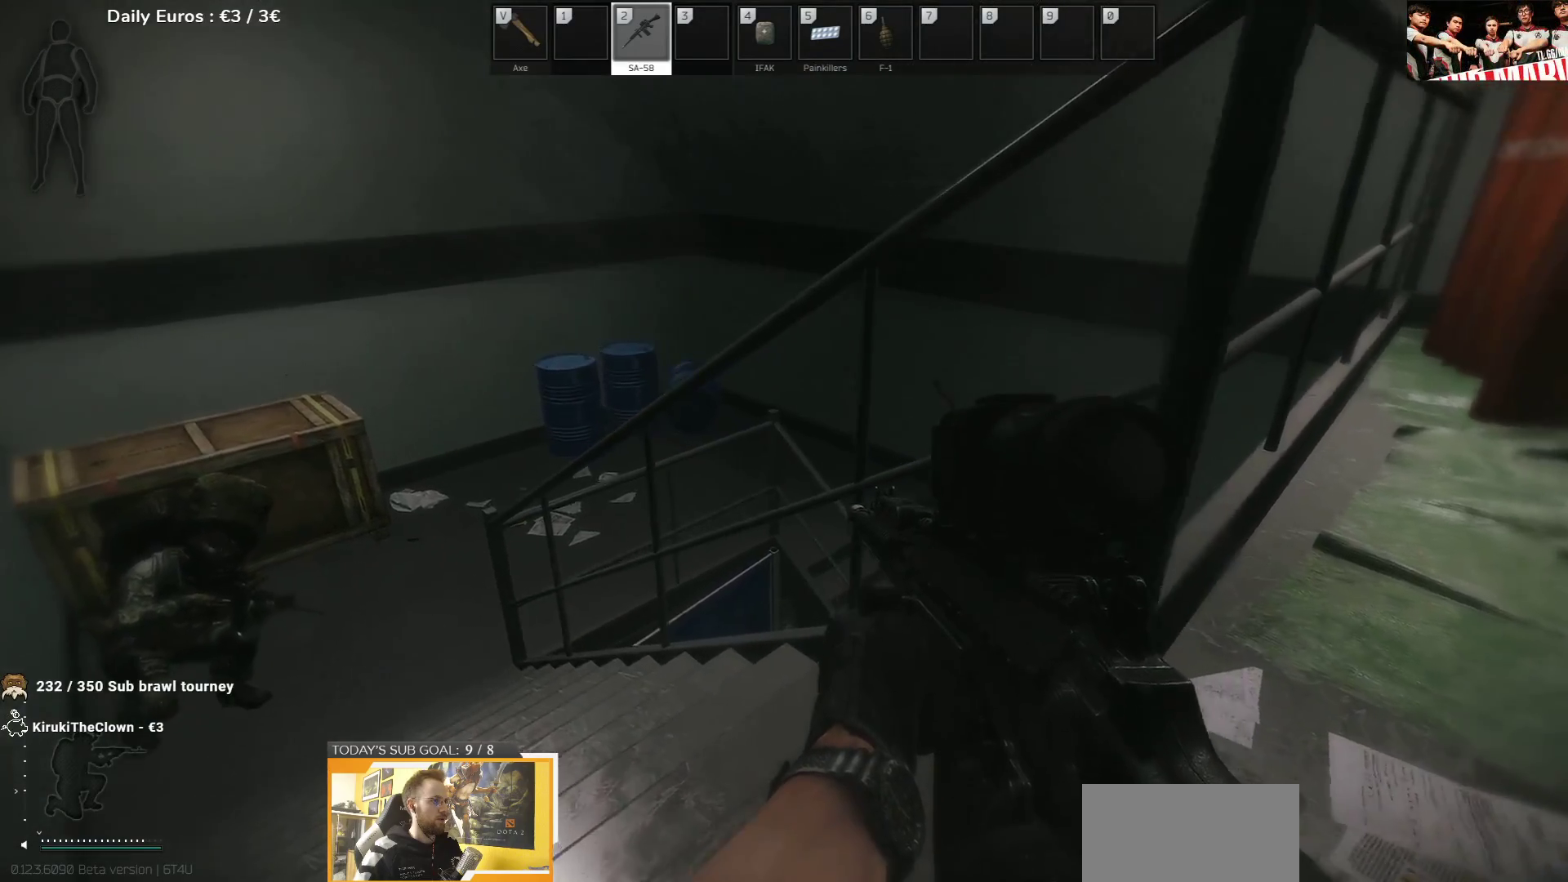
{"keys": ["a", "w"], "events": []}
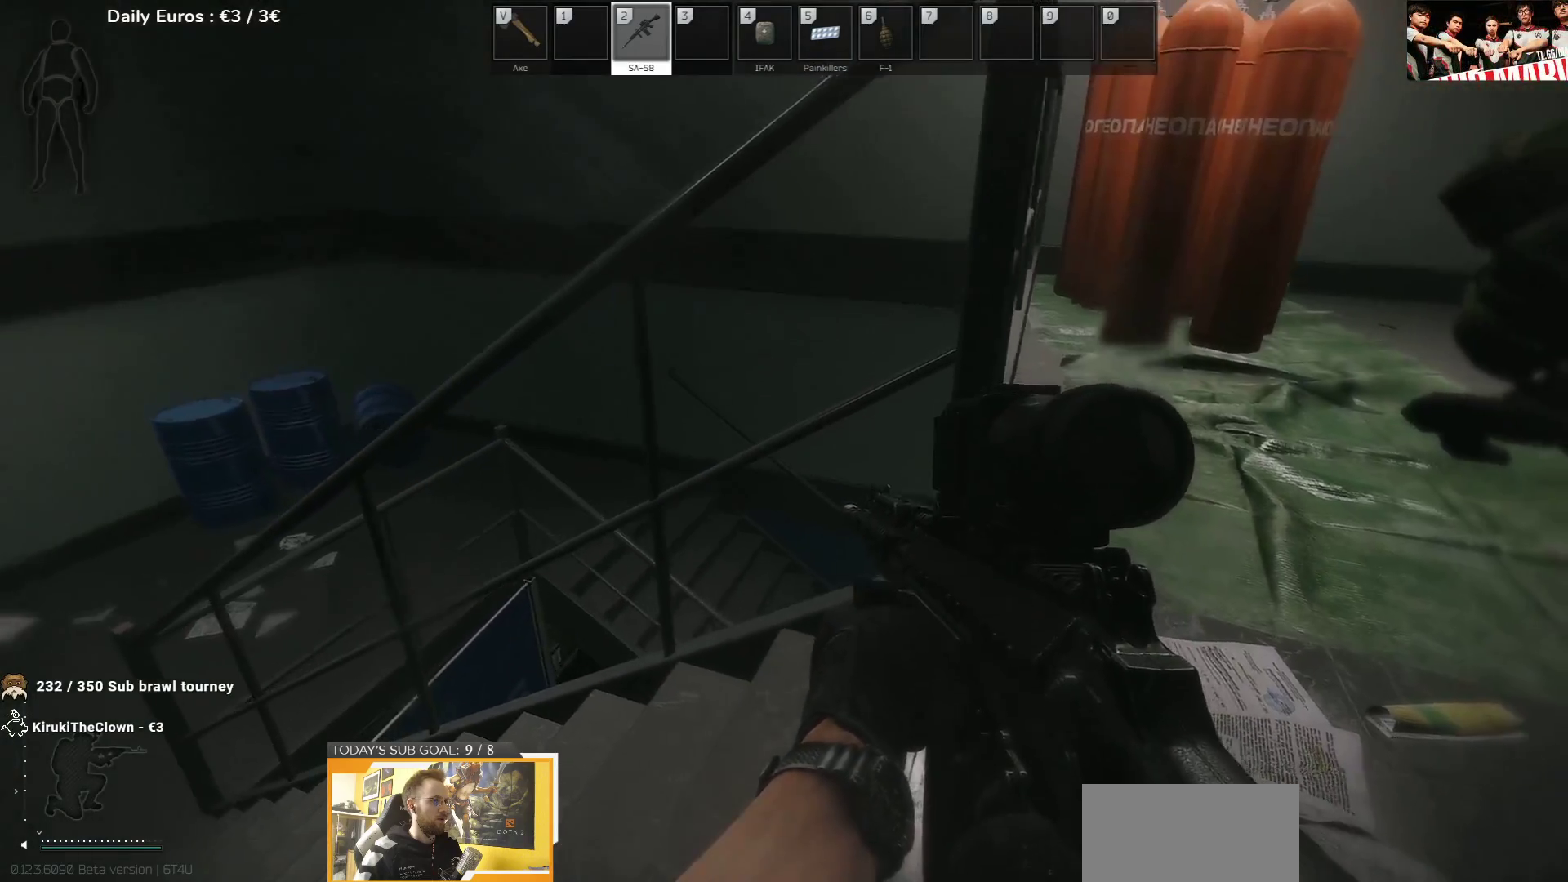
{"keys": ["a", "w"], "events": []}
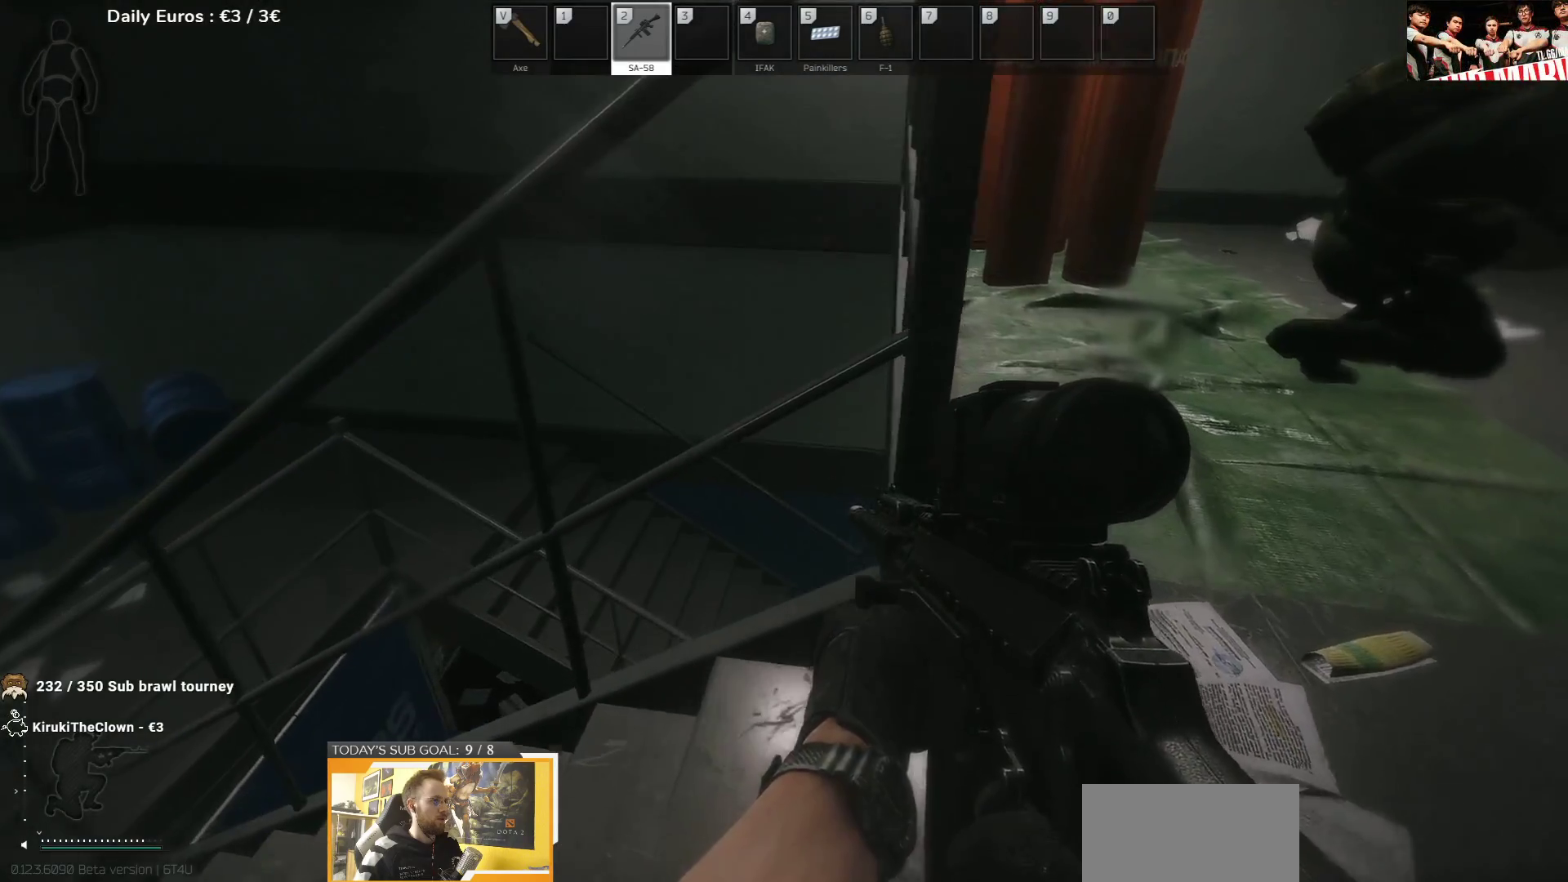
{"keys": ["a"], "events": [[33, "w", "up"]]}
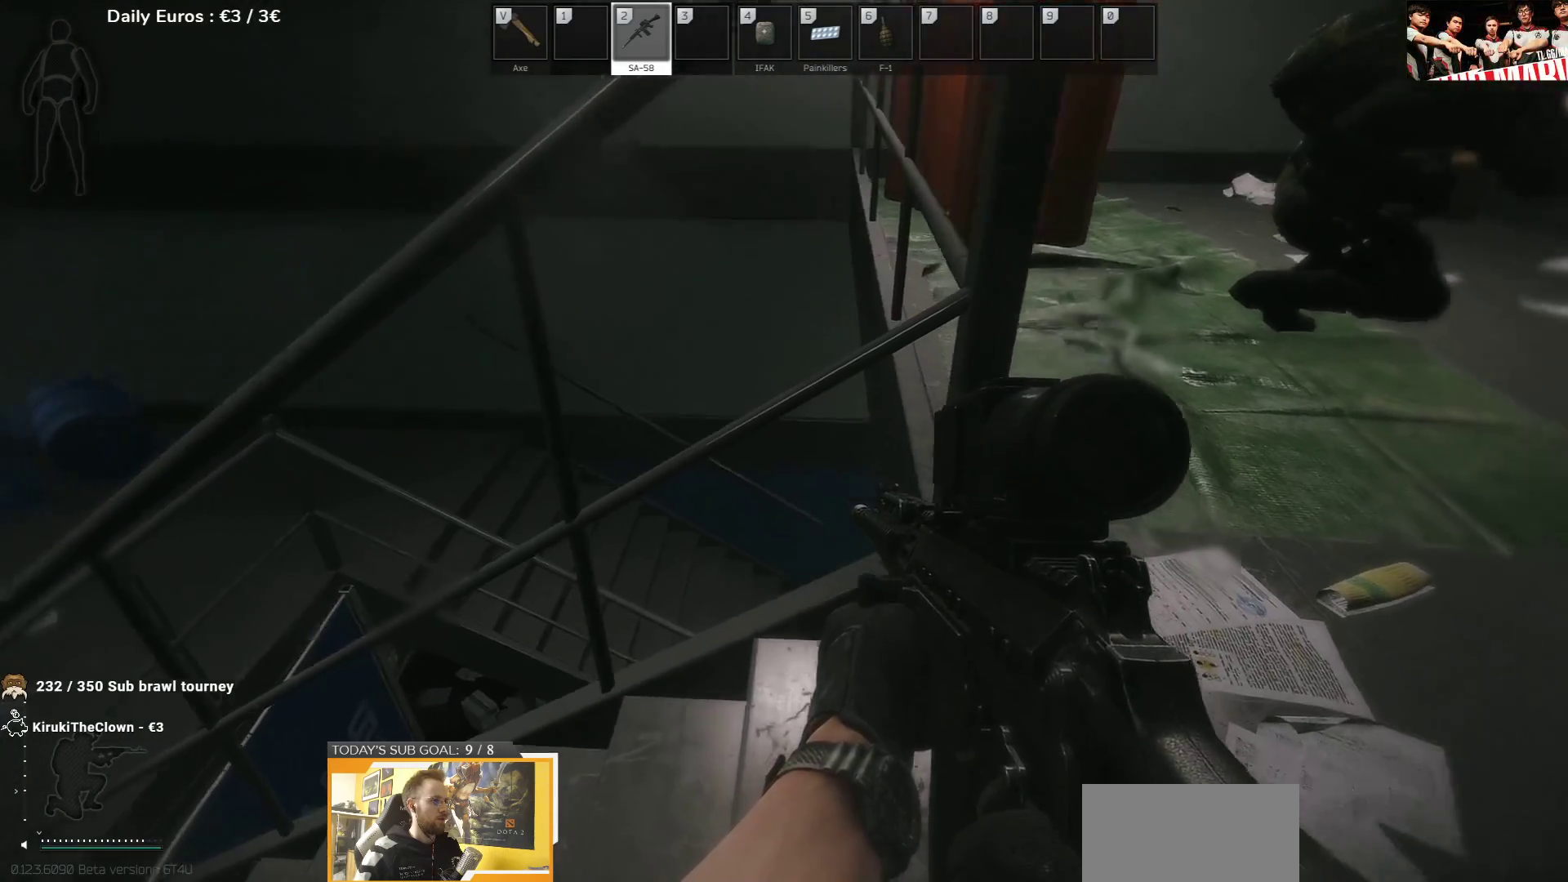
{"keys": ["a", "s"], "events": [[450, "s", "down"]]}
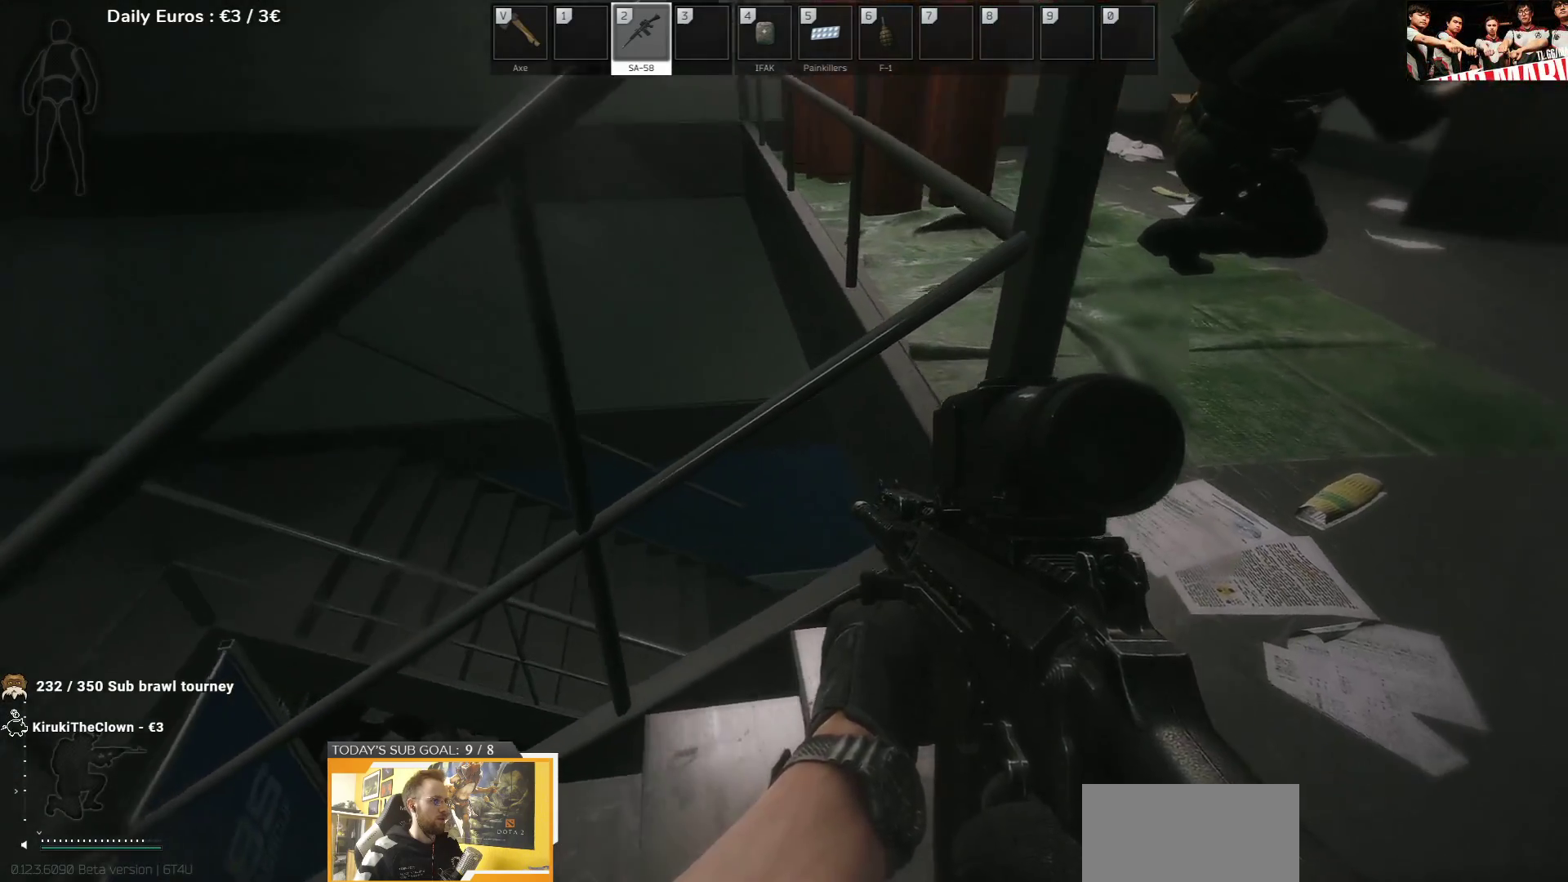
{"keys": ["a", "s"], "events": []}
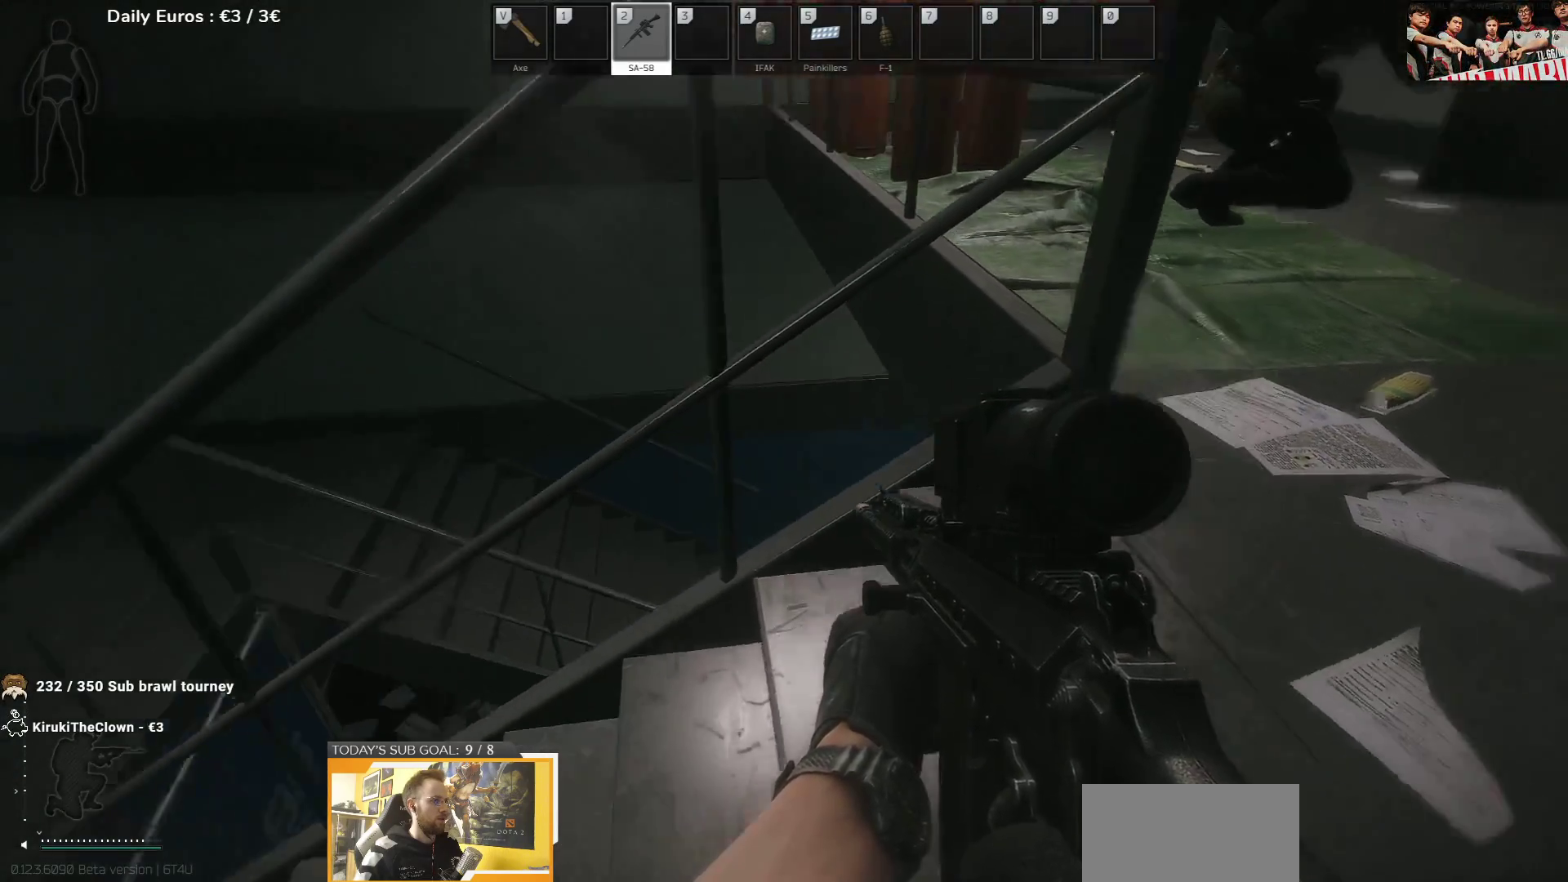
{"keys": ["a"], "events": [[117, "s", "up"]]}
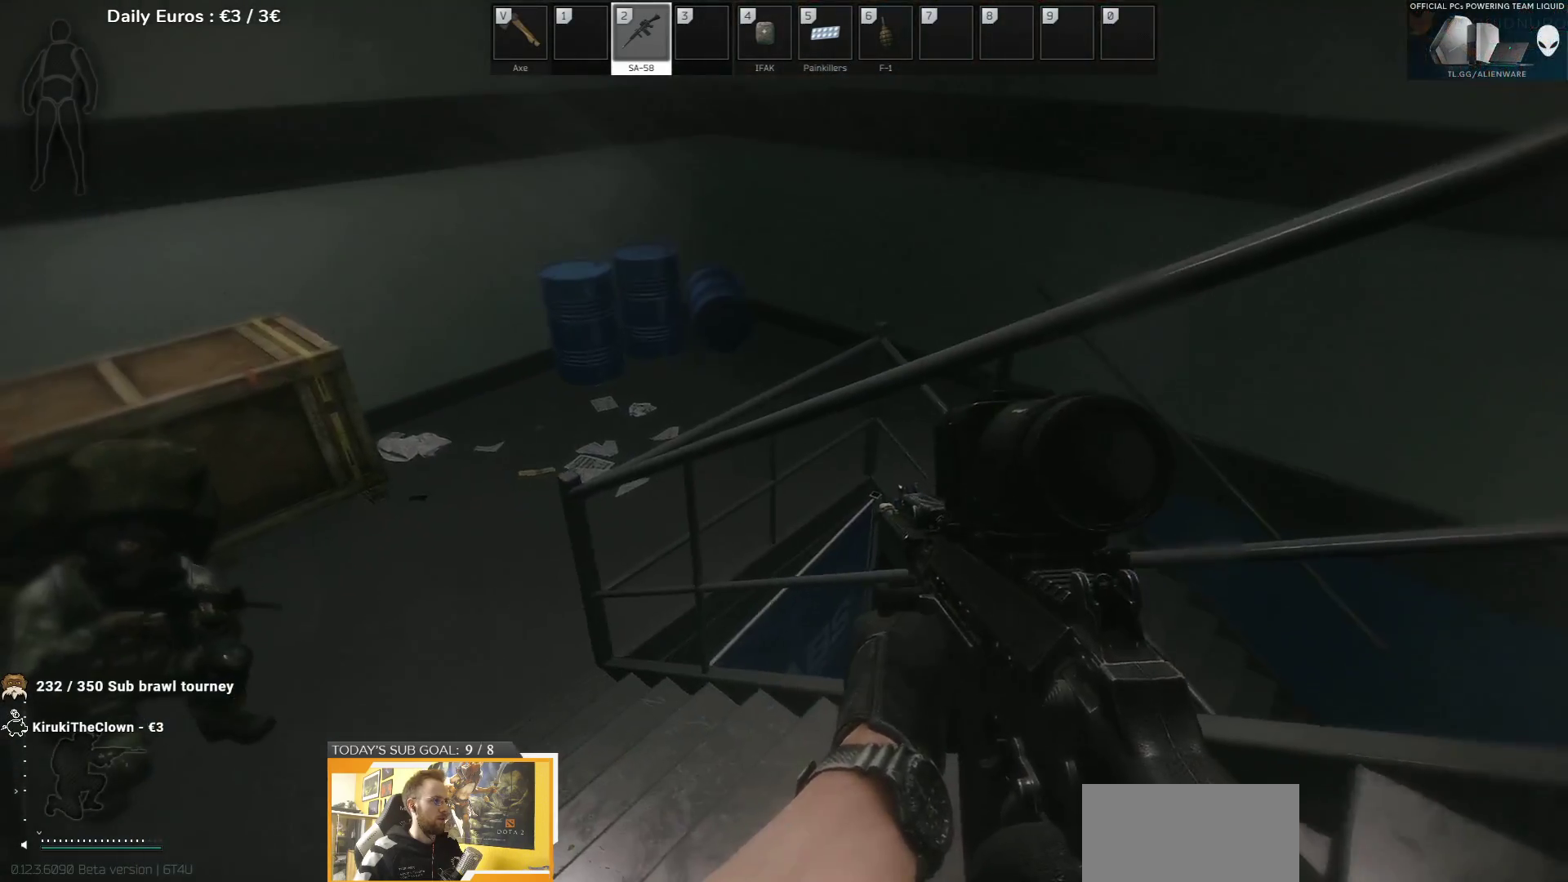
{"keys": ["a"], "events": []}
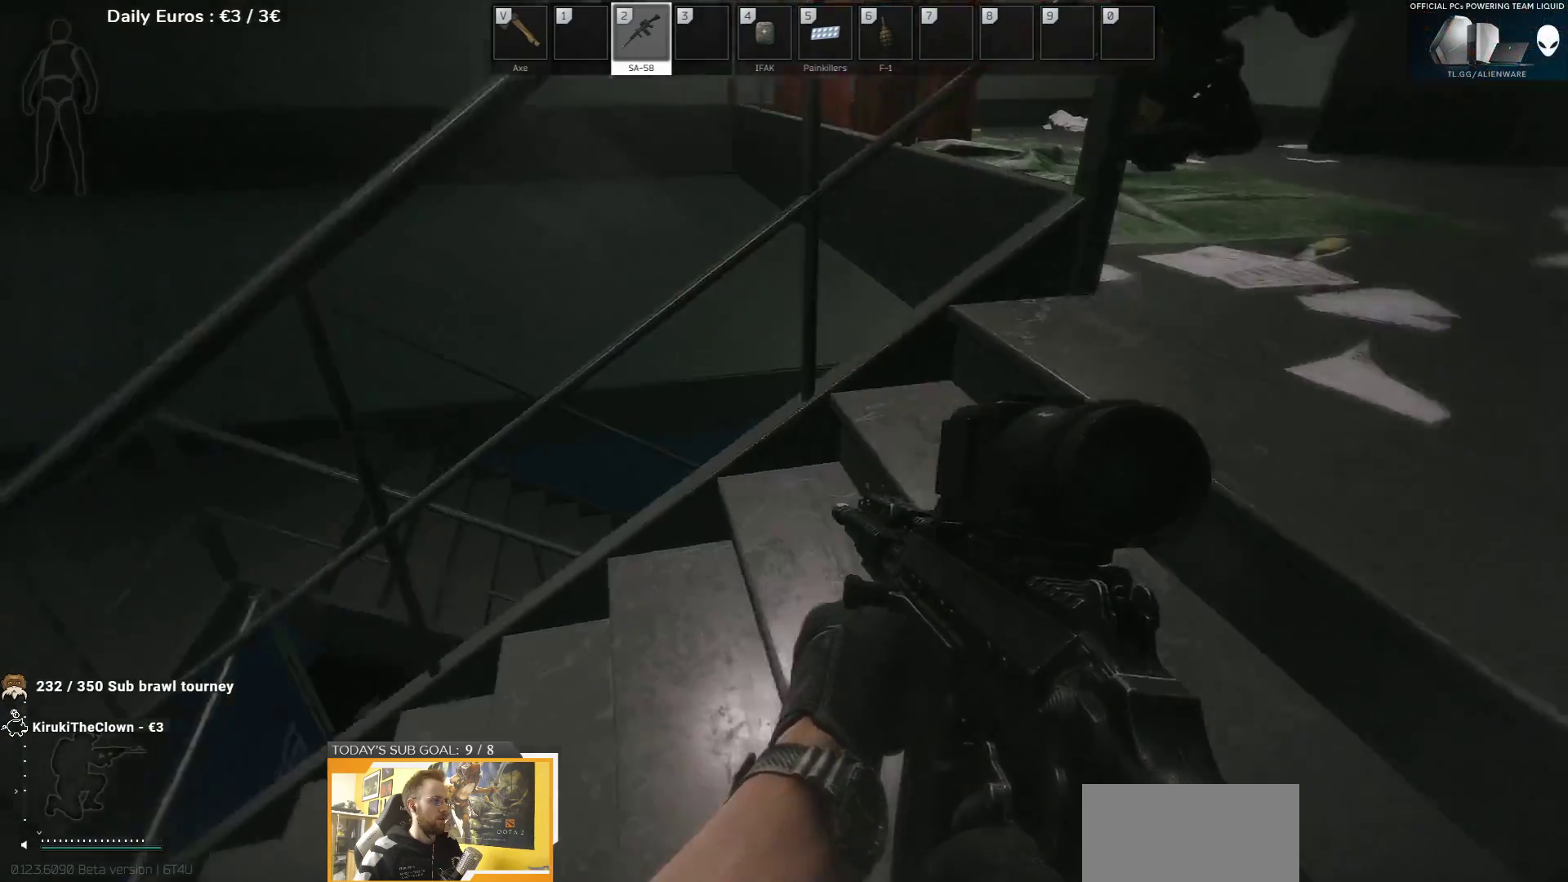
{"keys": ["a"], "events": []}
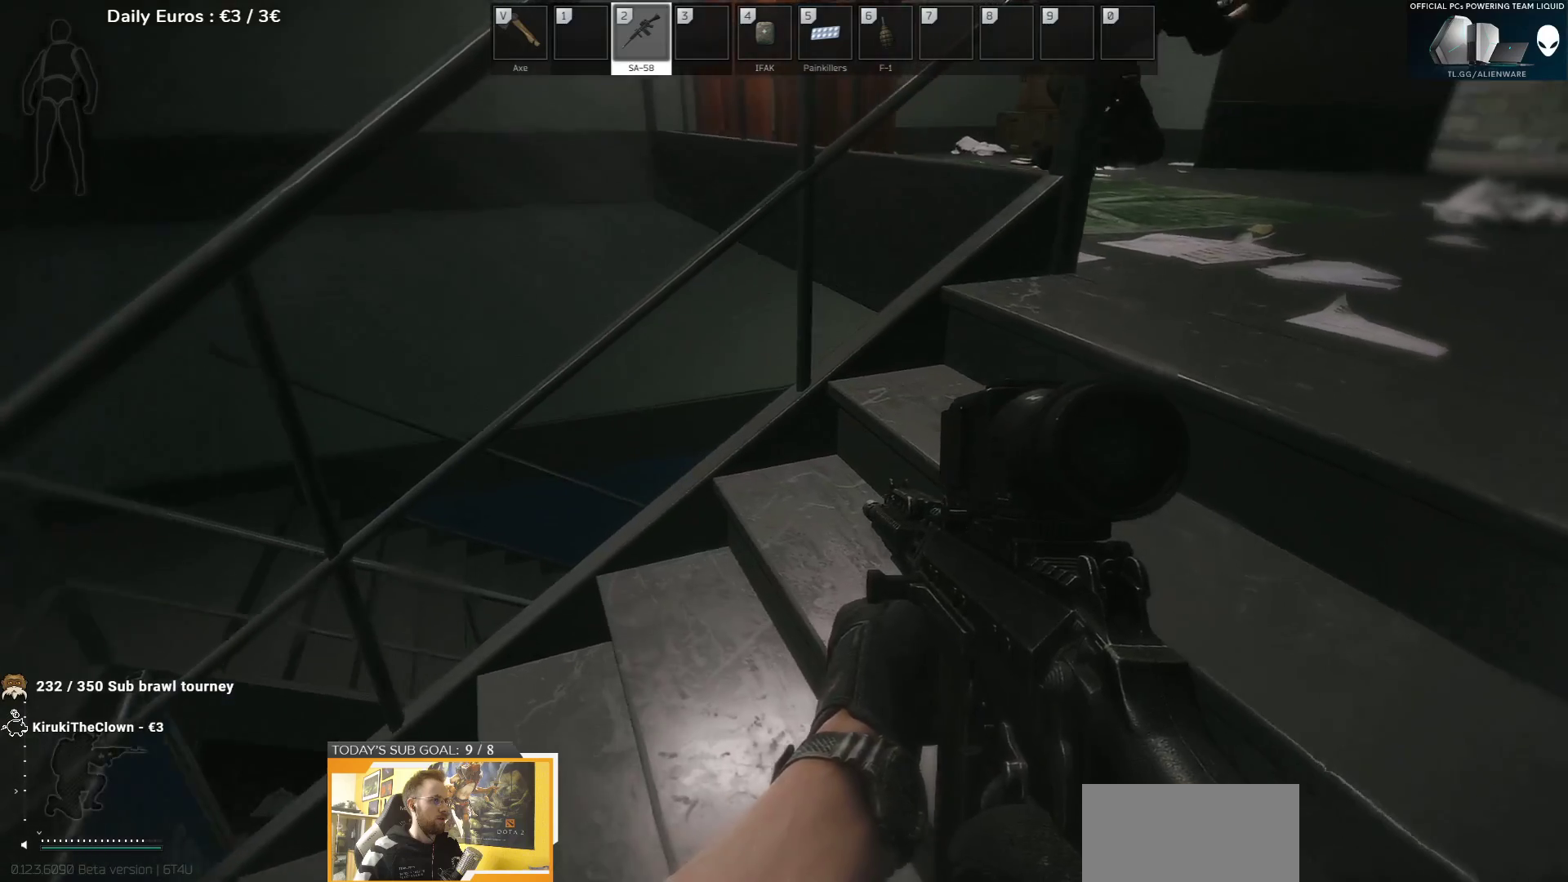
{"keys": ["a", "w"], "events": [[50, "w", "down"]]}
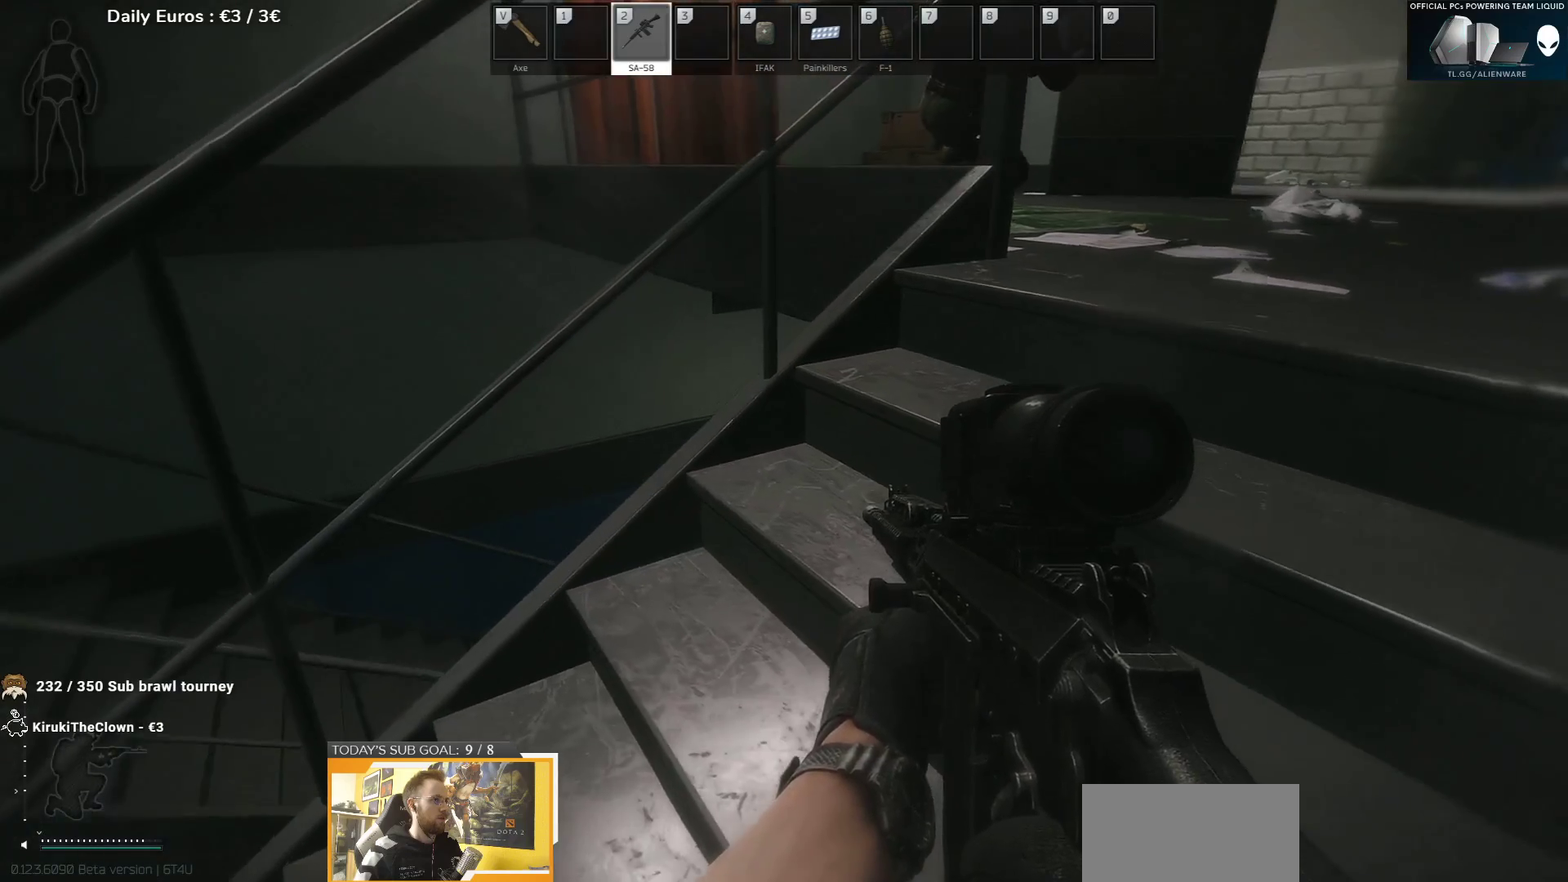
{"keys": ["a"], "events": [[250, "w", "up"]]}
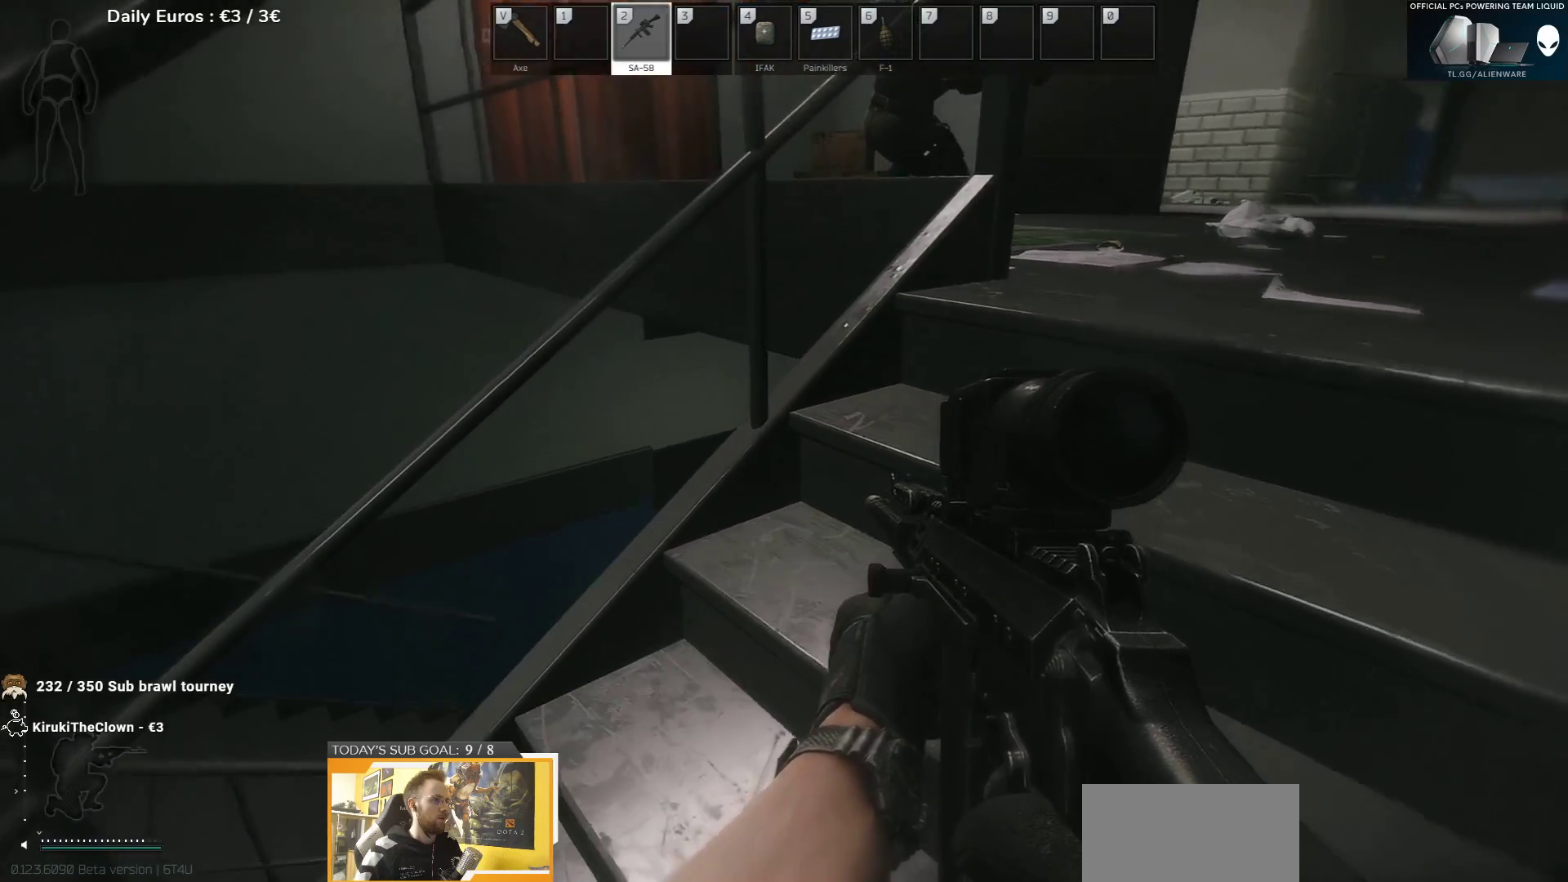
{"keys": ["a"], "events": []}
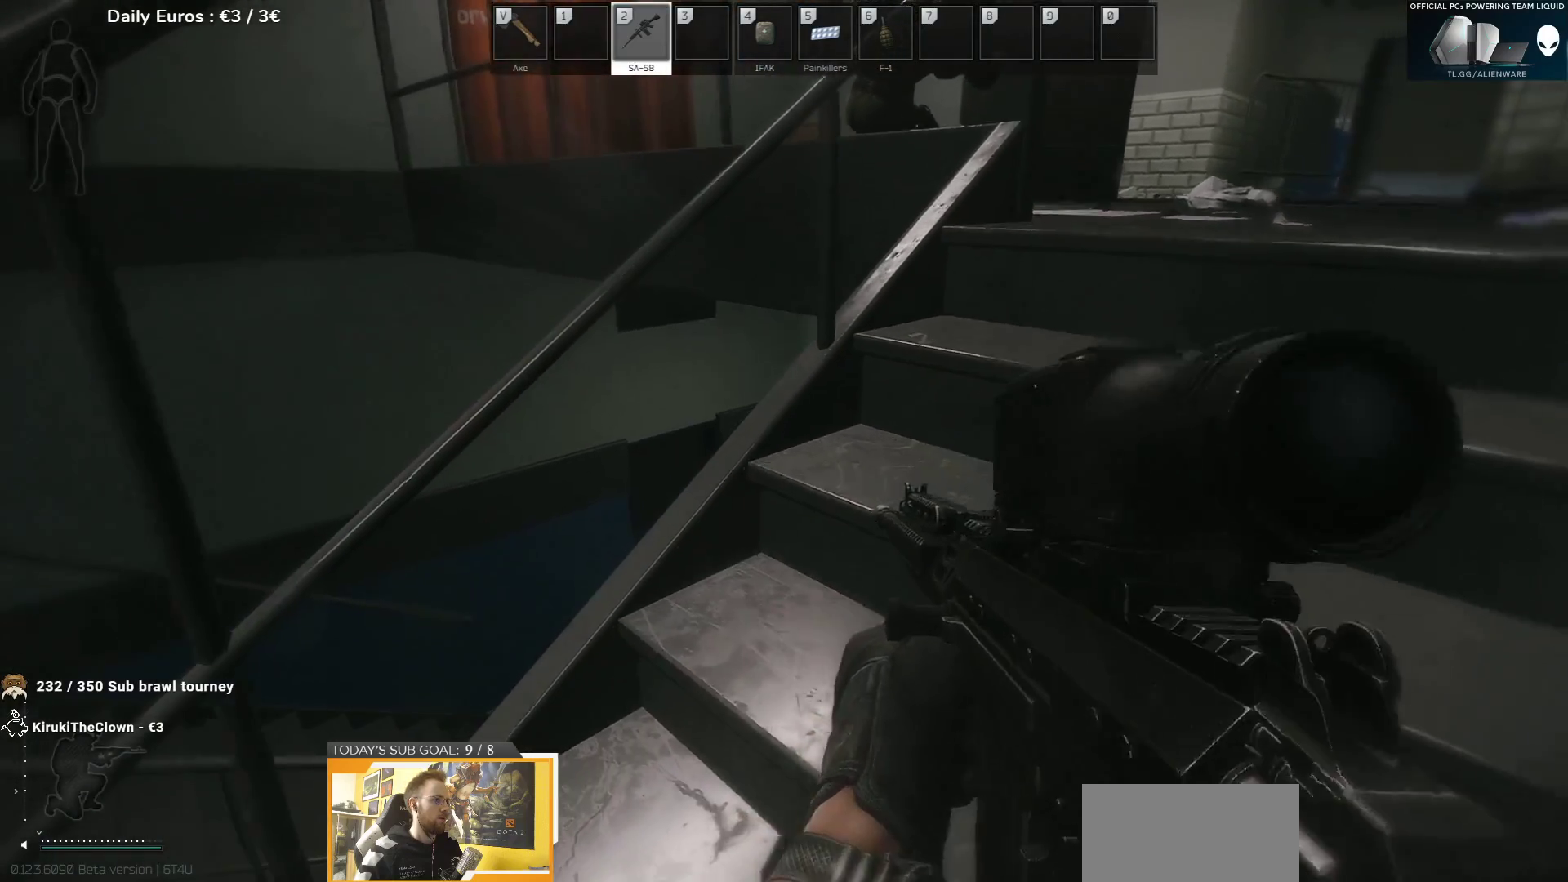
{"keys": [], "events": [[400, "a", "up"]]}
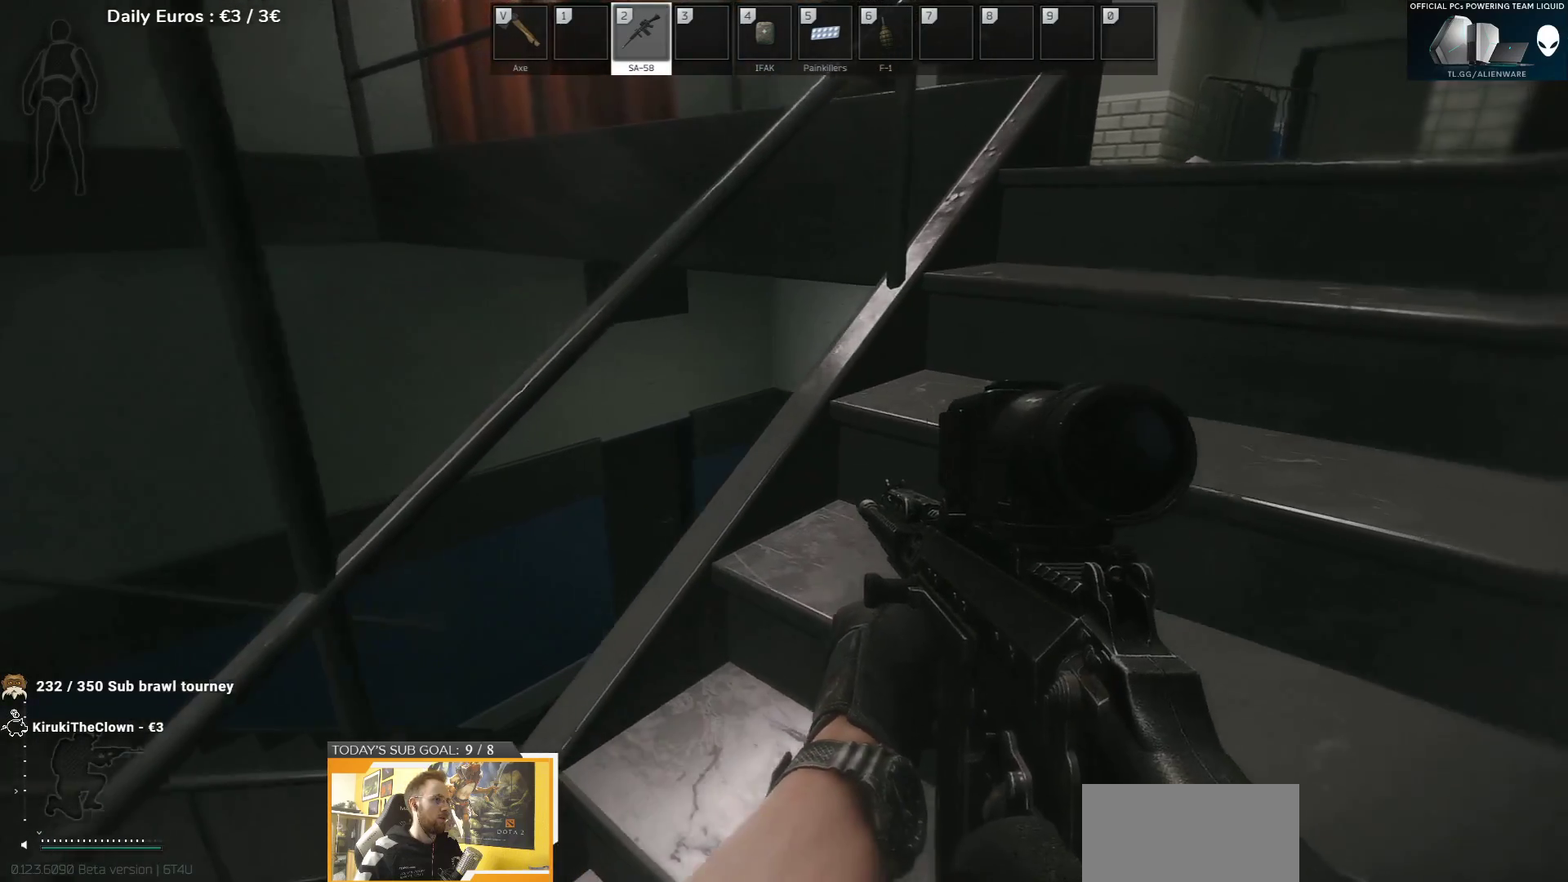
{"keys": [], "events": []}
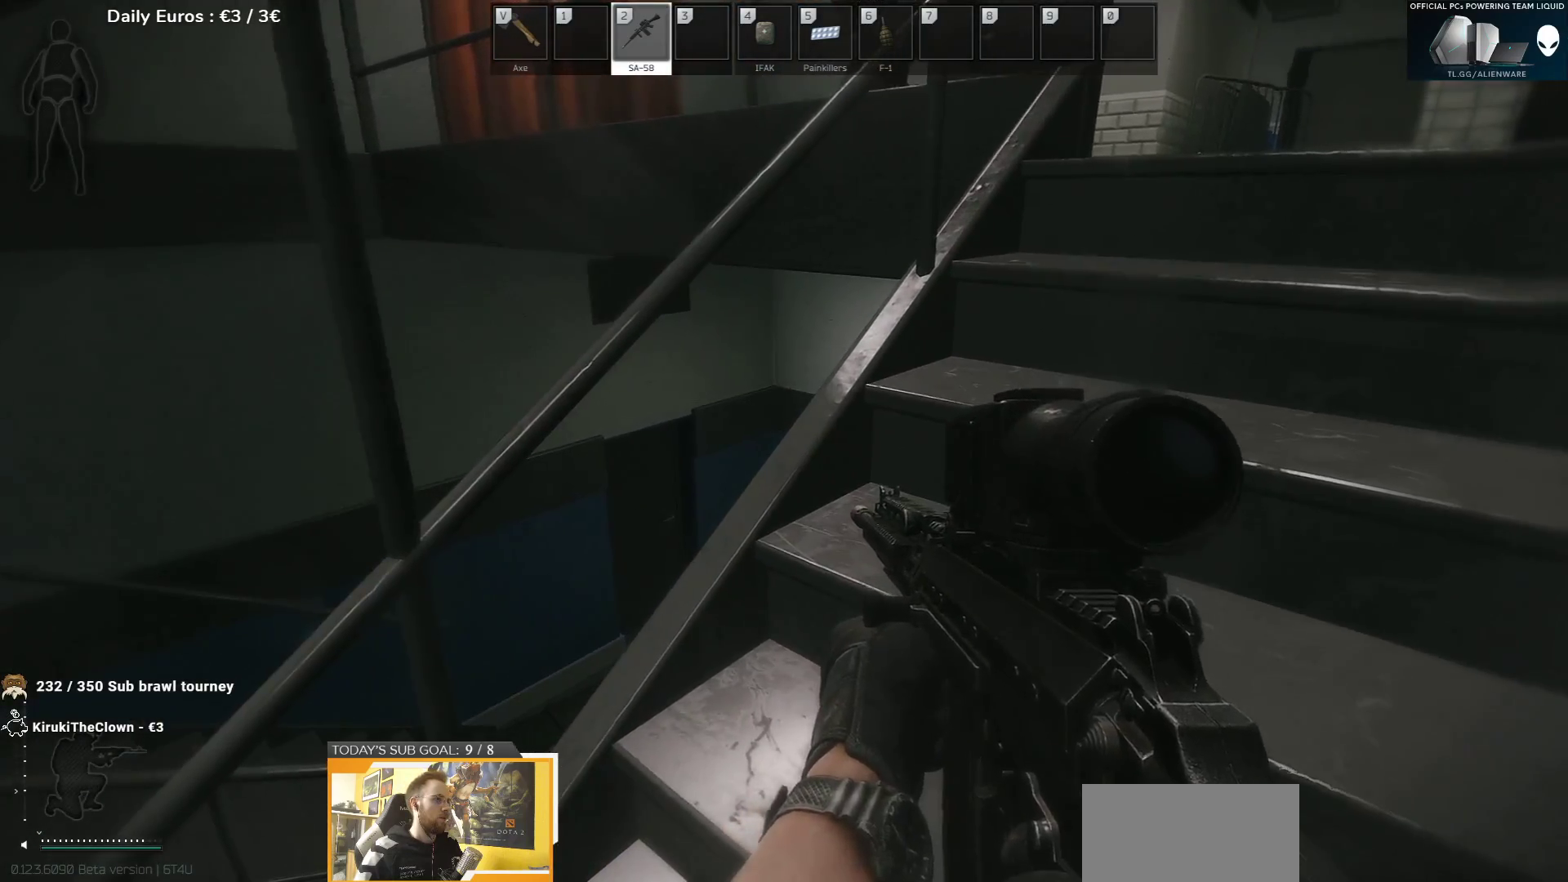
{"keys": [], "events": []}
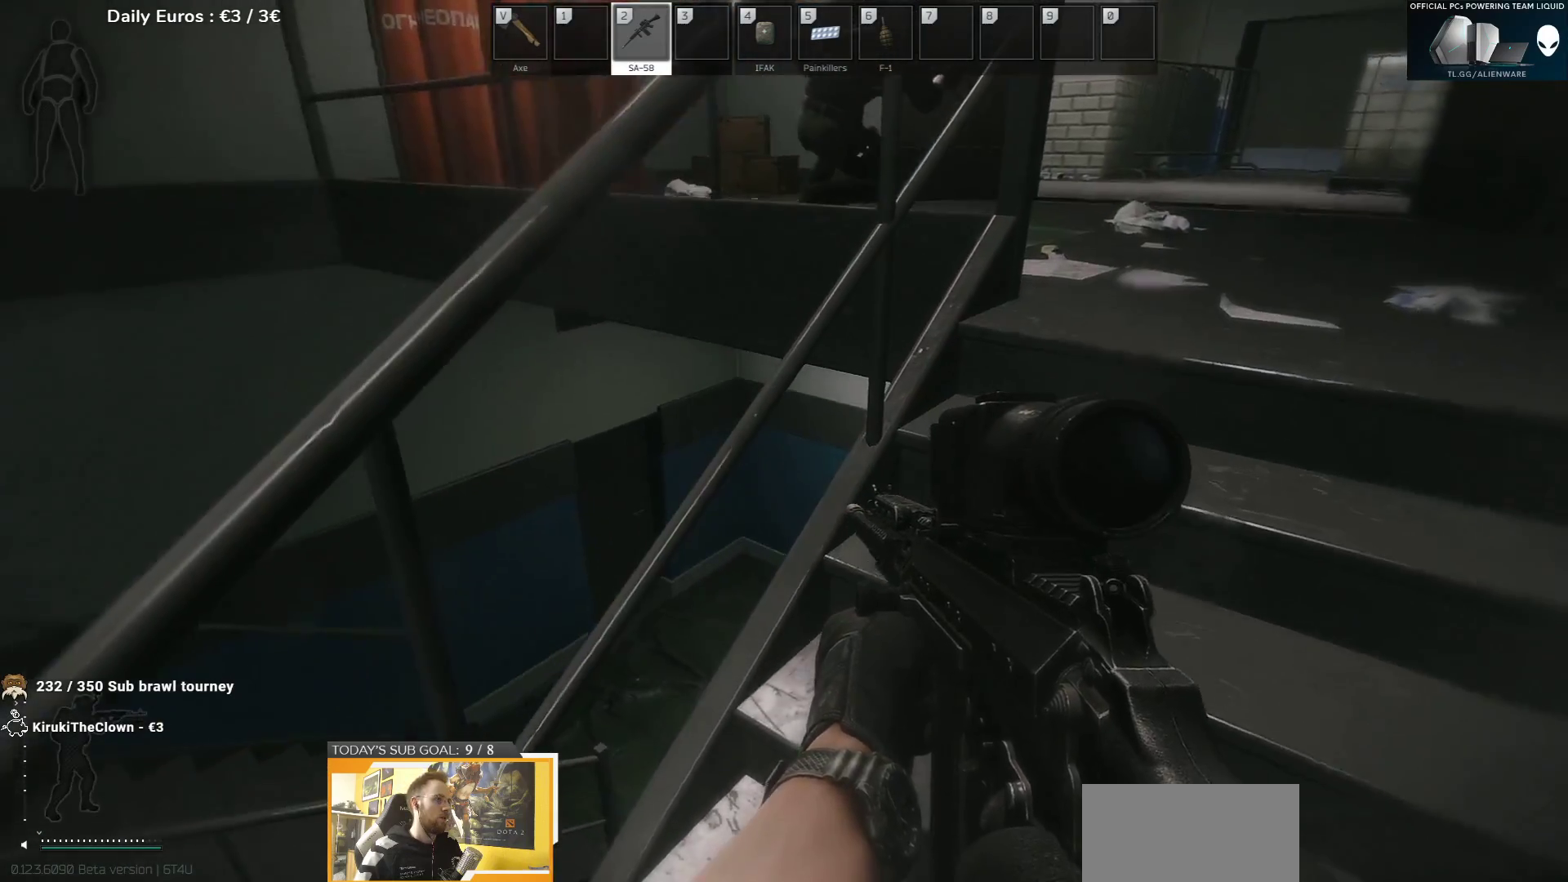
{"keys": [], "events": []}
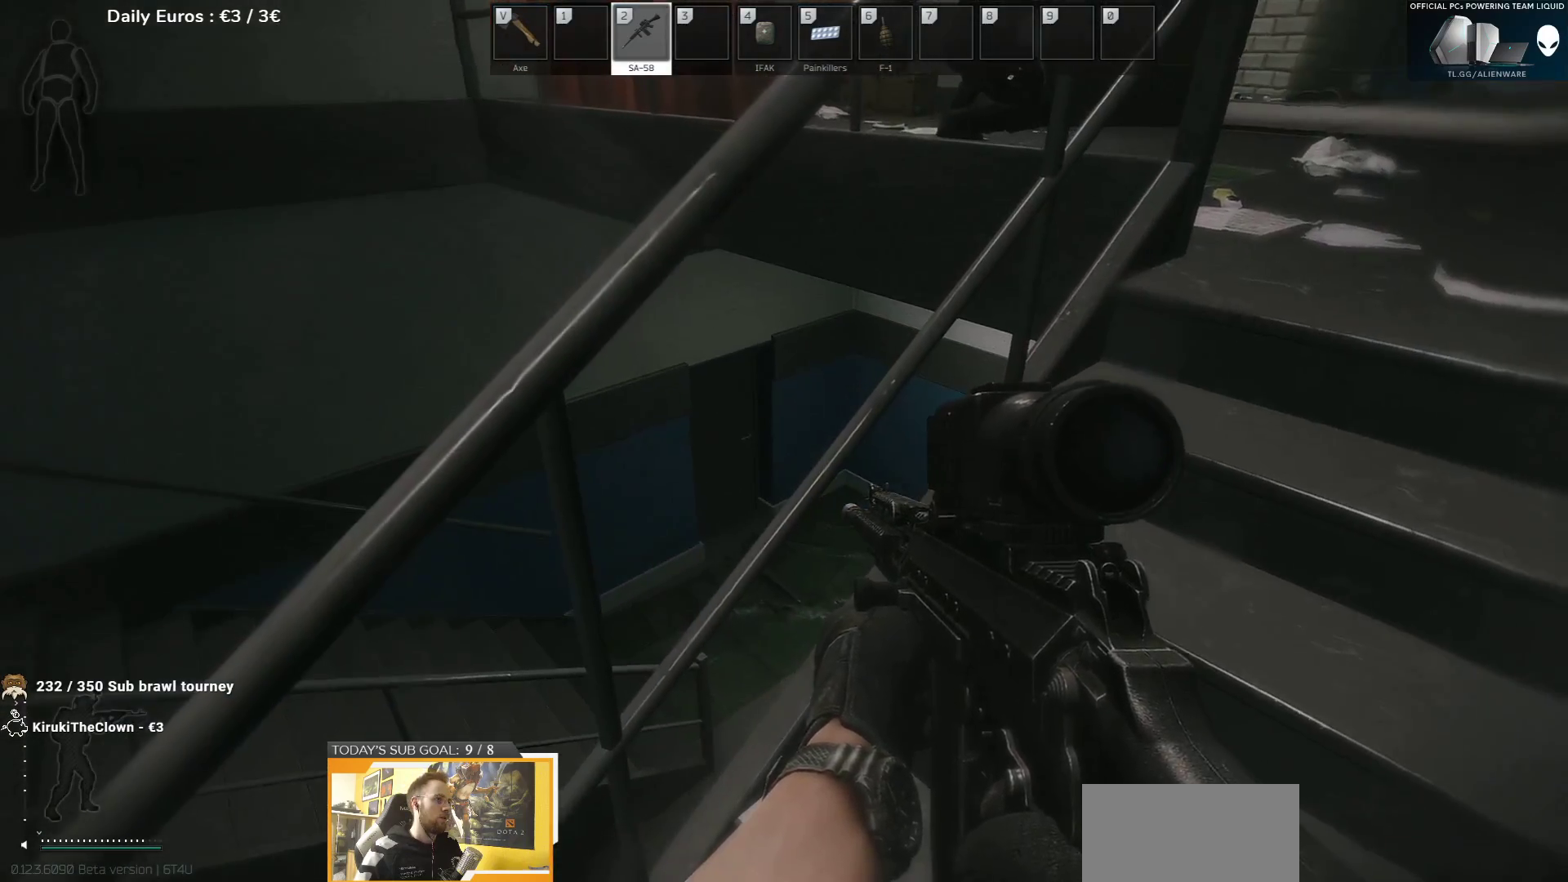
{"keys": [], "events": []}
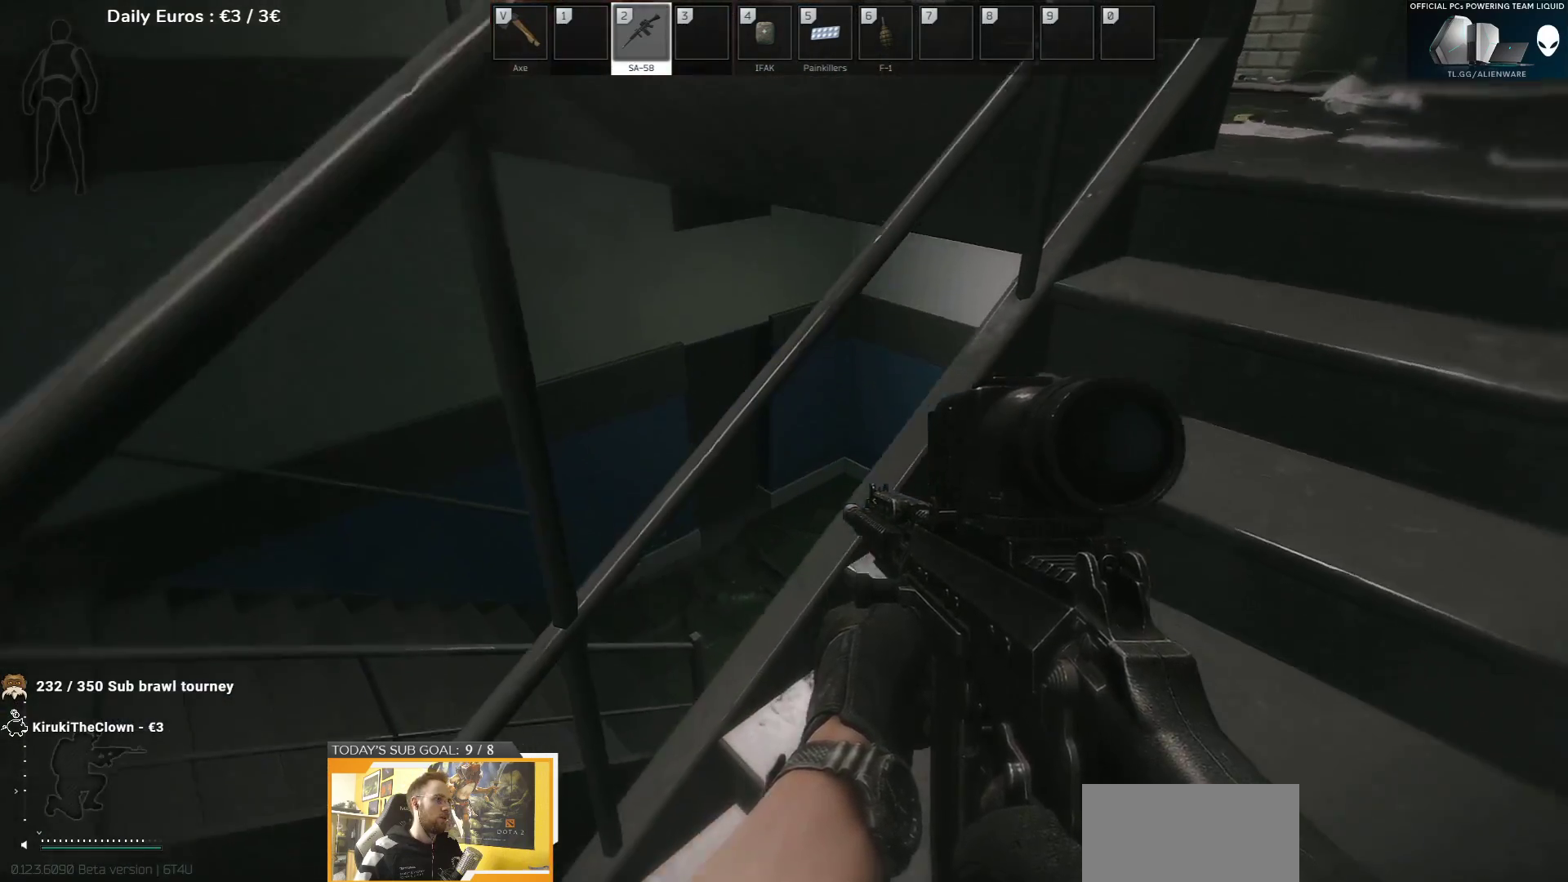
{"keys": [], "events": []}
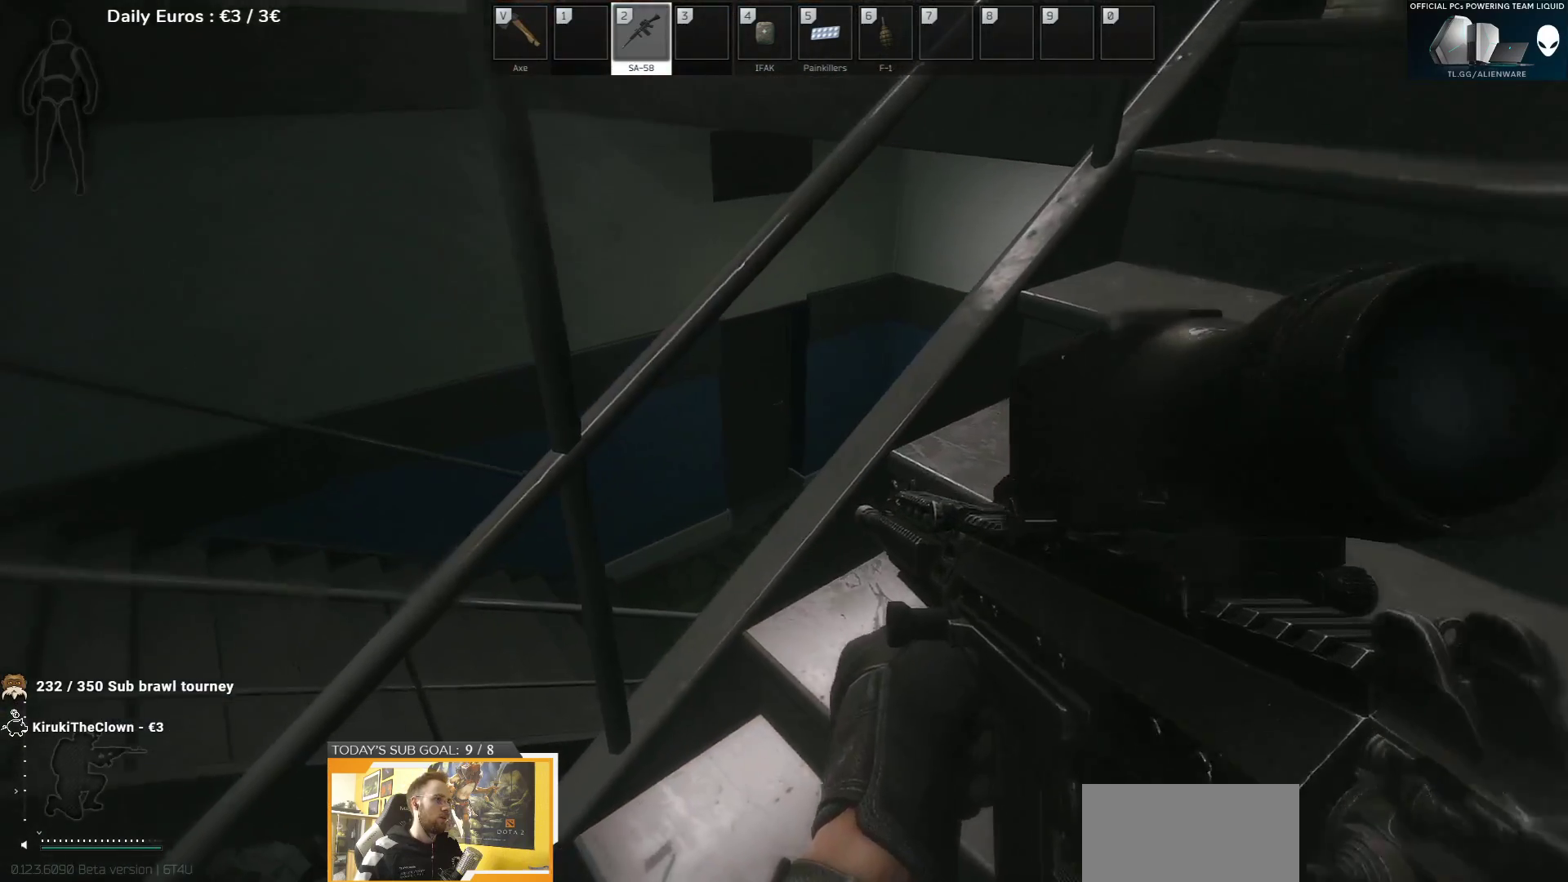
{"keys": ["d"], "events": [[17, "d", "down"]]}
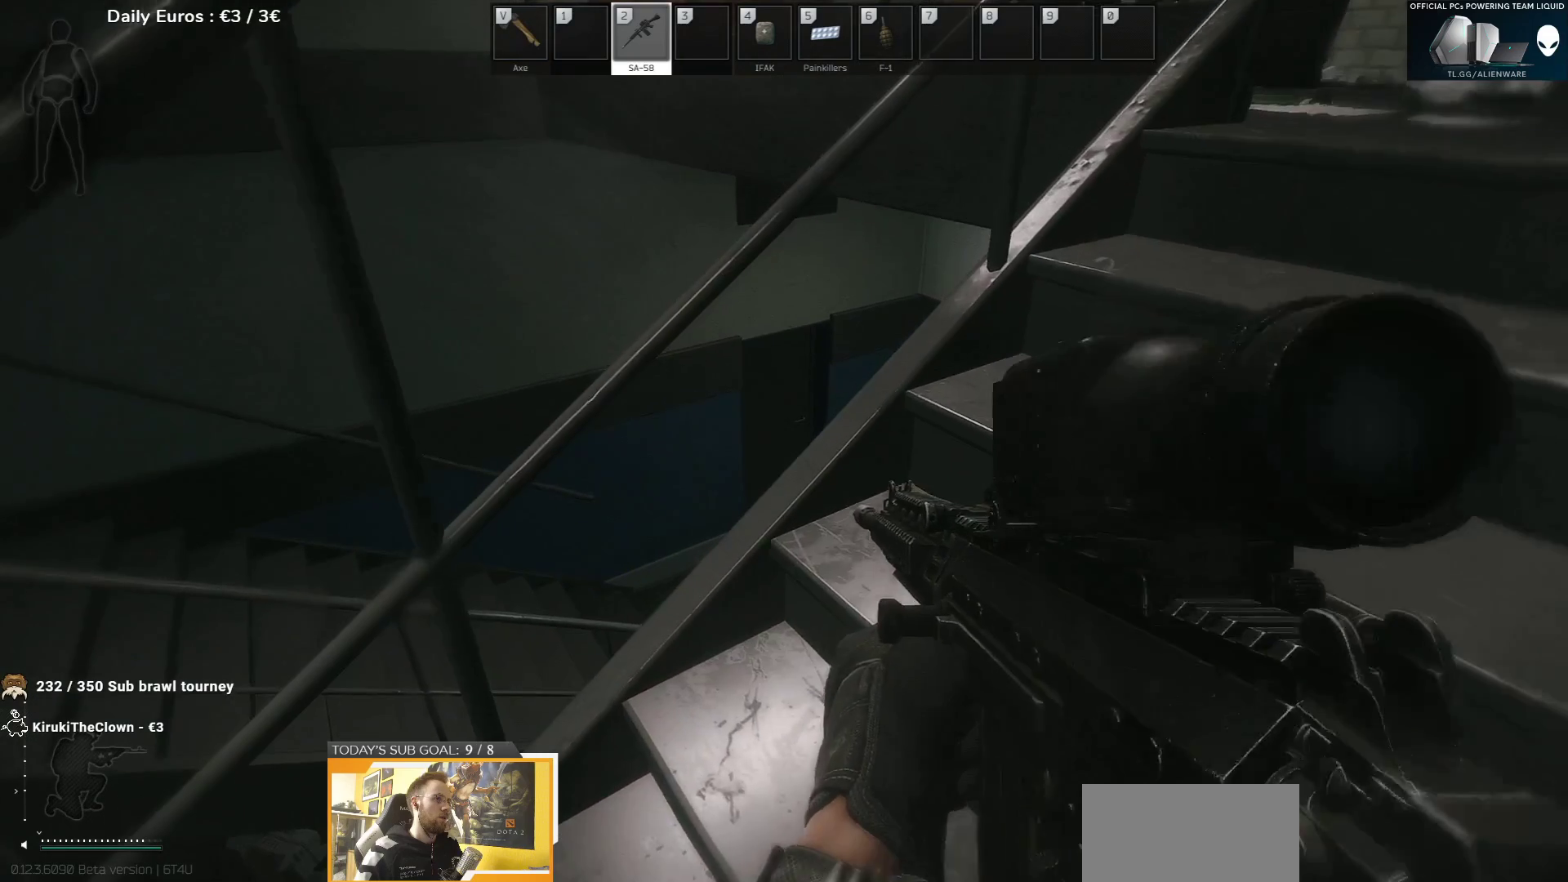
{"keys": ["d"], "events": [[67, "d", "up"], [433, "d", "down"]]}
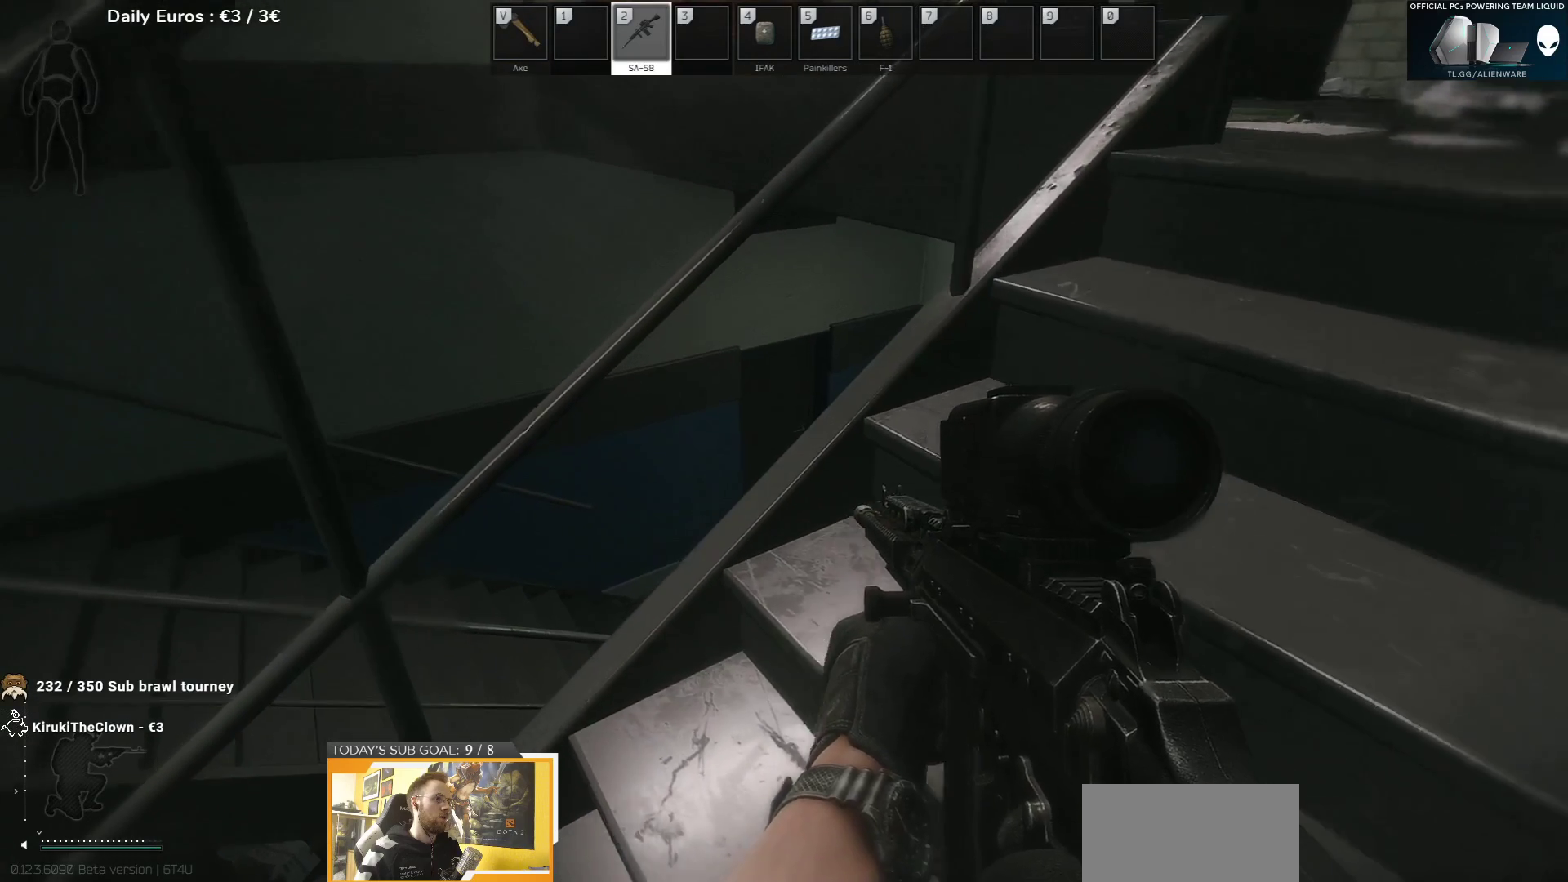
{"keys": [], "events": [[33, "d", "up"], [33, "w", "down"], [483, "w", "up"]]}